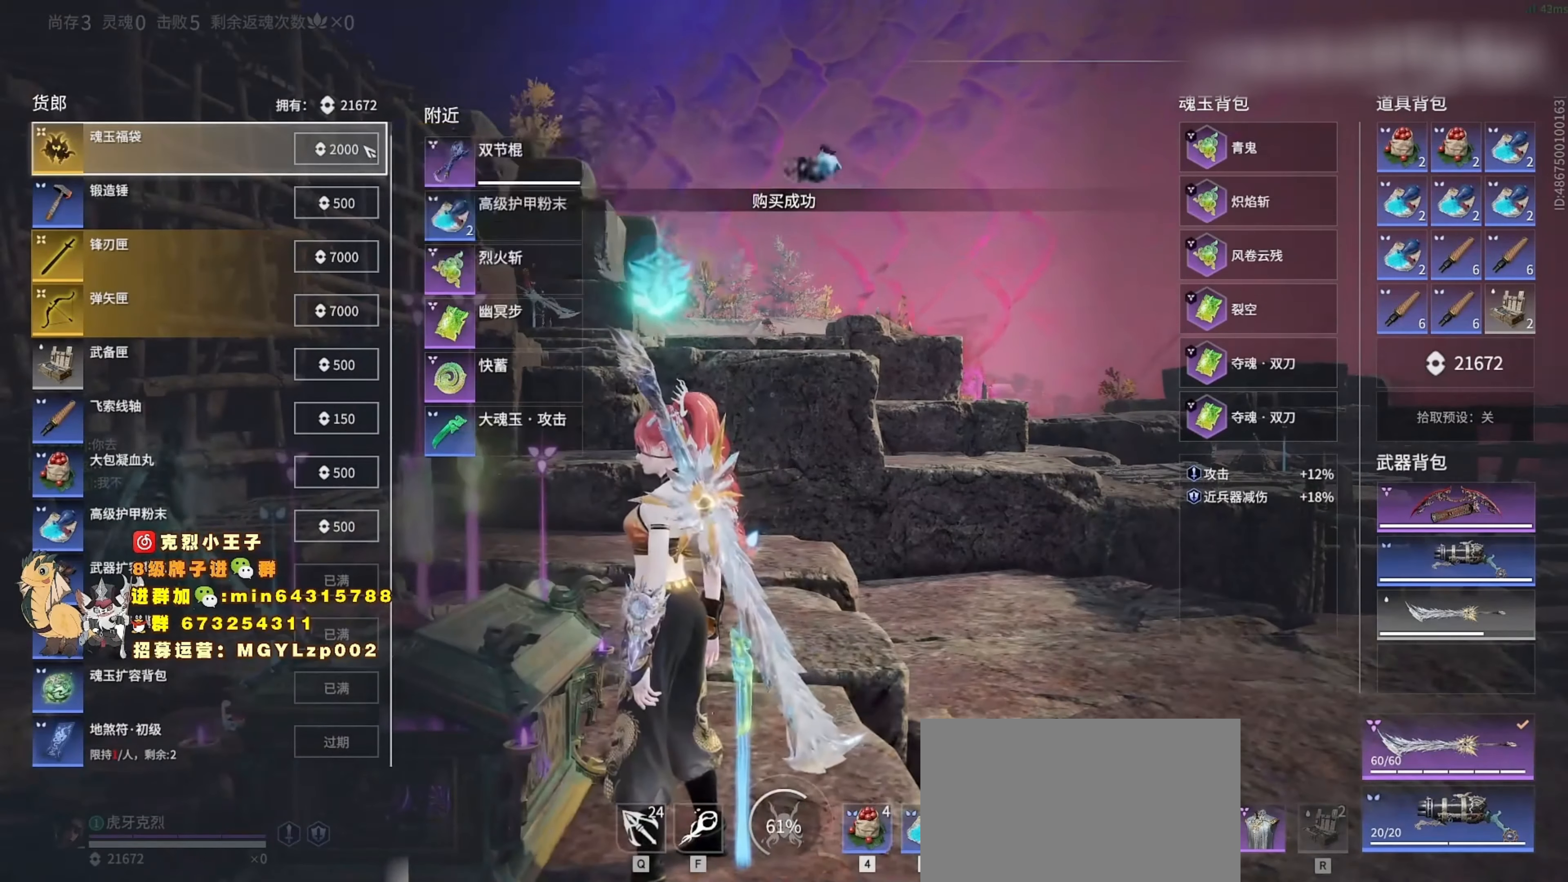
Gameplay with keyboard and mouse; each line is a JSON object with the keys and mouse buttons held at the frame after it. "events" lists presses ("down") and releases ("up") of "1", "2", "3", "4", "5", "a", "c", "ctrl", "d", "e", "f", "q", "r", "s", "shift", "space", "tab", "v", "w", "x", "z", "mouse_left", "mouse_wheel", "mouse_right", "mouse_mb4" and "mouse_mb5" between this image and that frame as [ms after this image, input, new state], when the widget could be followed in between. "mouse_left", "mouse_wheel", "mouse_right", "mouse_mb4", "mouse_mb5" = the "left", "wheel", "right", "mb4", "mb5" buttons of the "mouse" list. No other keys are recorded. "wheel" means that the mouse wheel is clicked or scrolled. Mouse movement is not recorded.
{"keys": [], "mouse": [], "events": [[67, "mouse_left", "down"], [133, "mouse_left", "up"]]}
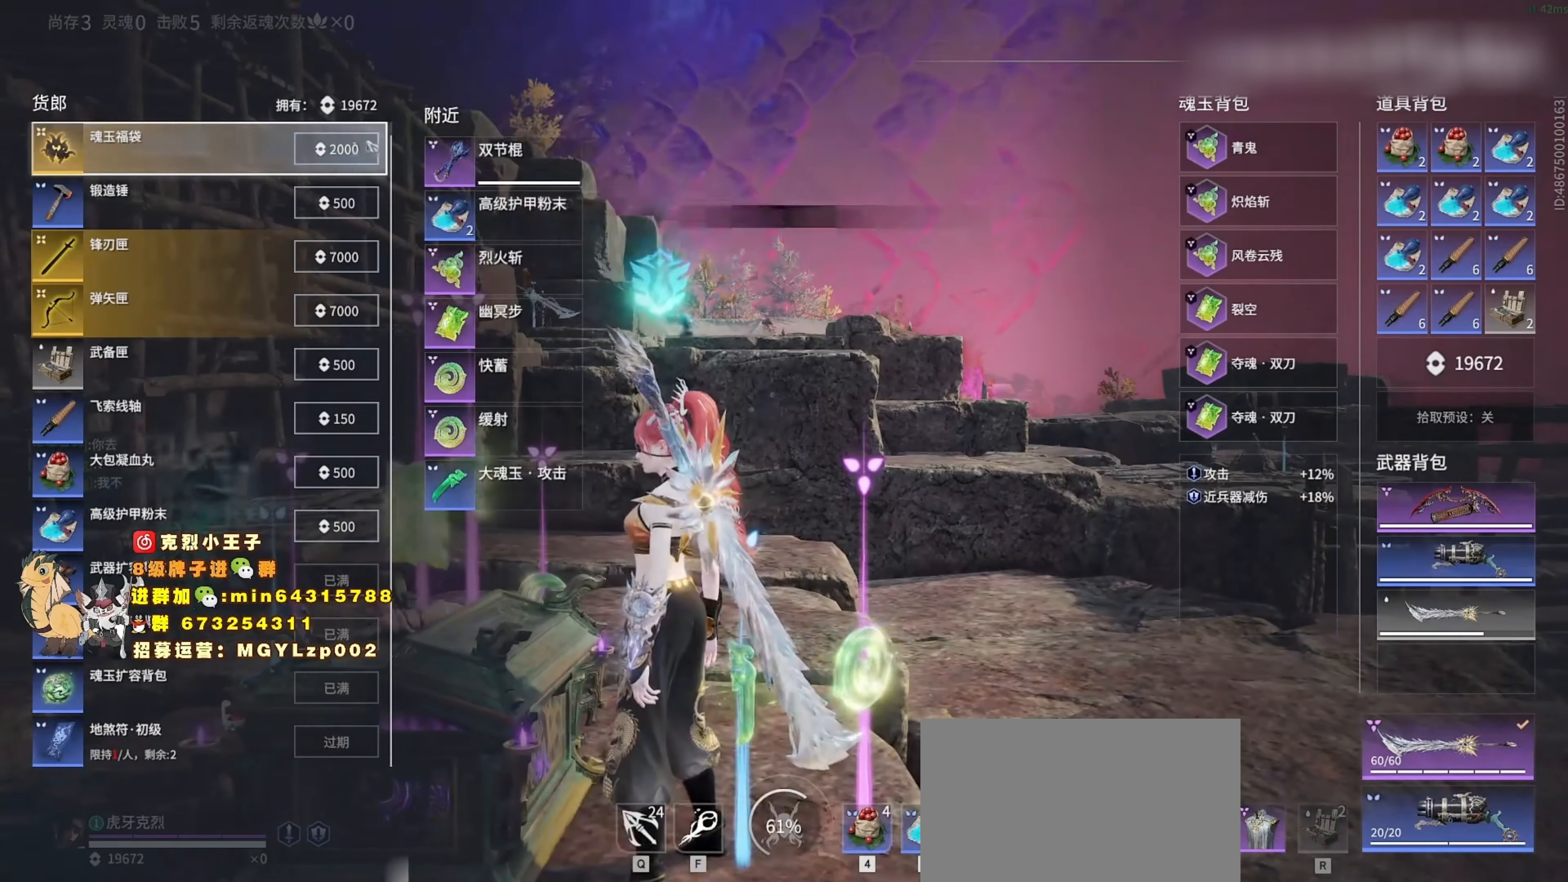
{"keys": [], "mouse": [], "events": [[100, "mouse_left", "down"], [133, "mouse_left", "up"]]}
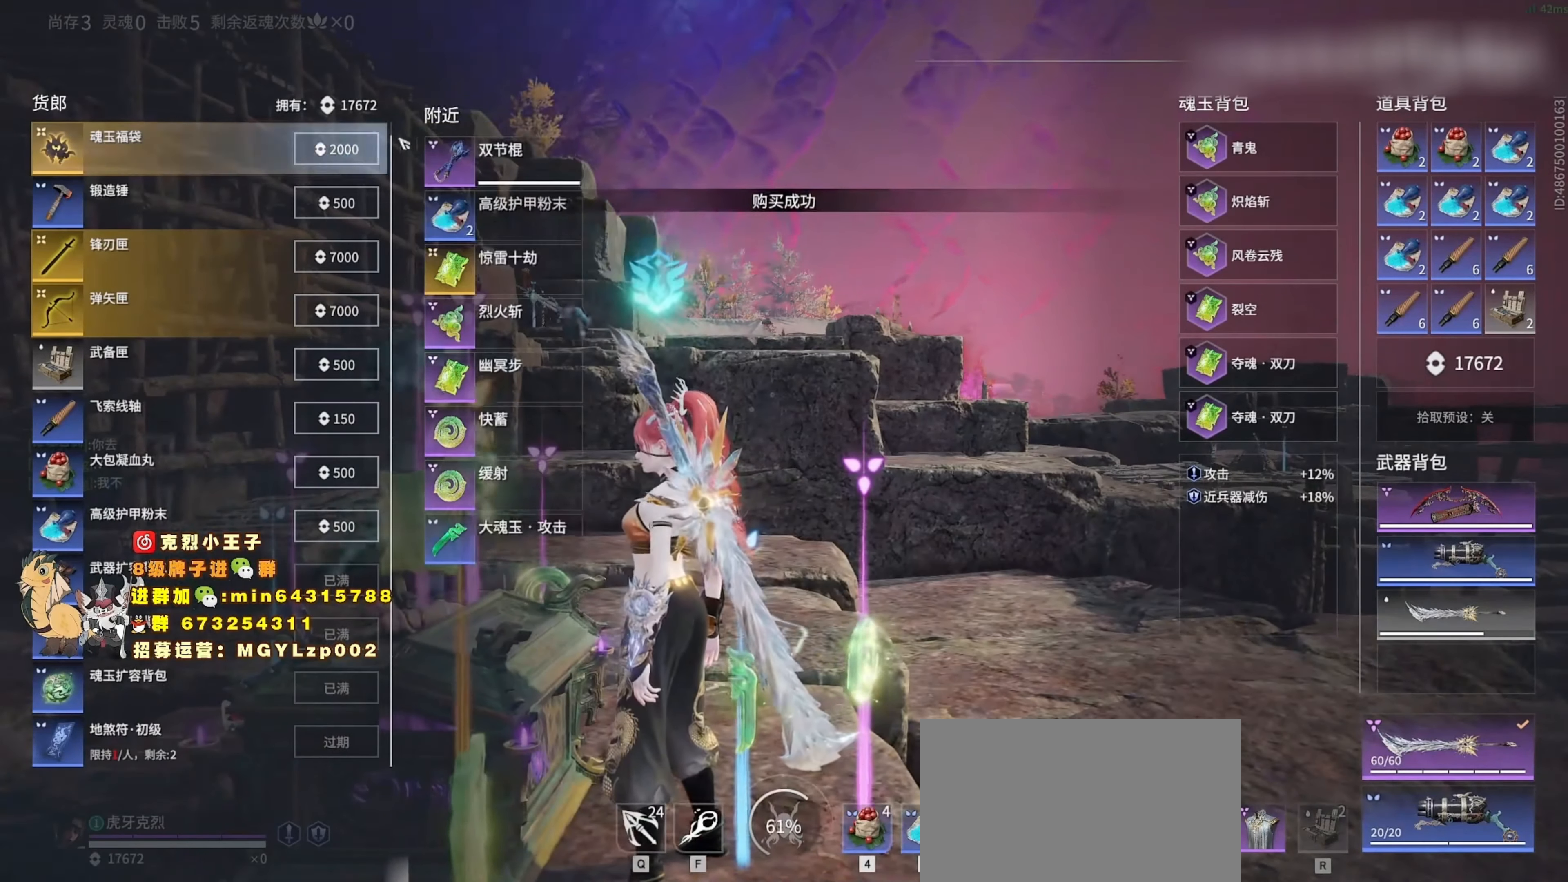
{"keys": [], "mouse": ["left"], "events": [[333, "mouse_left", "down"]]}
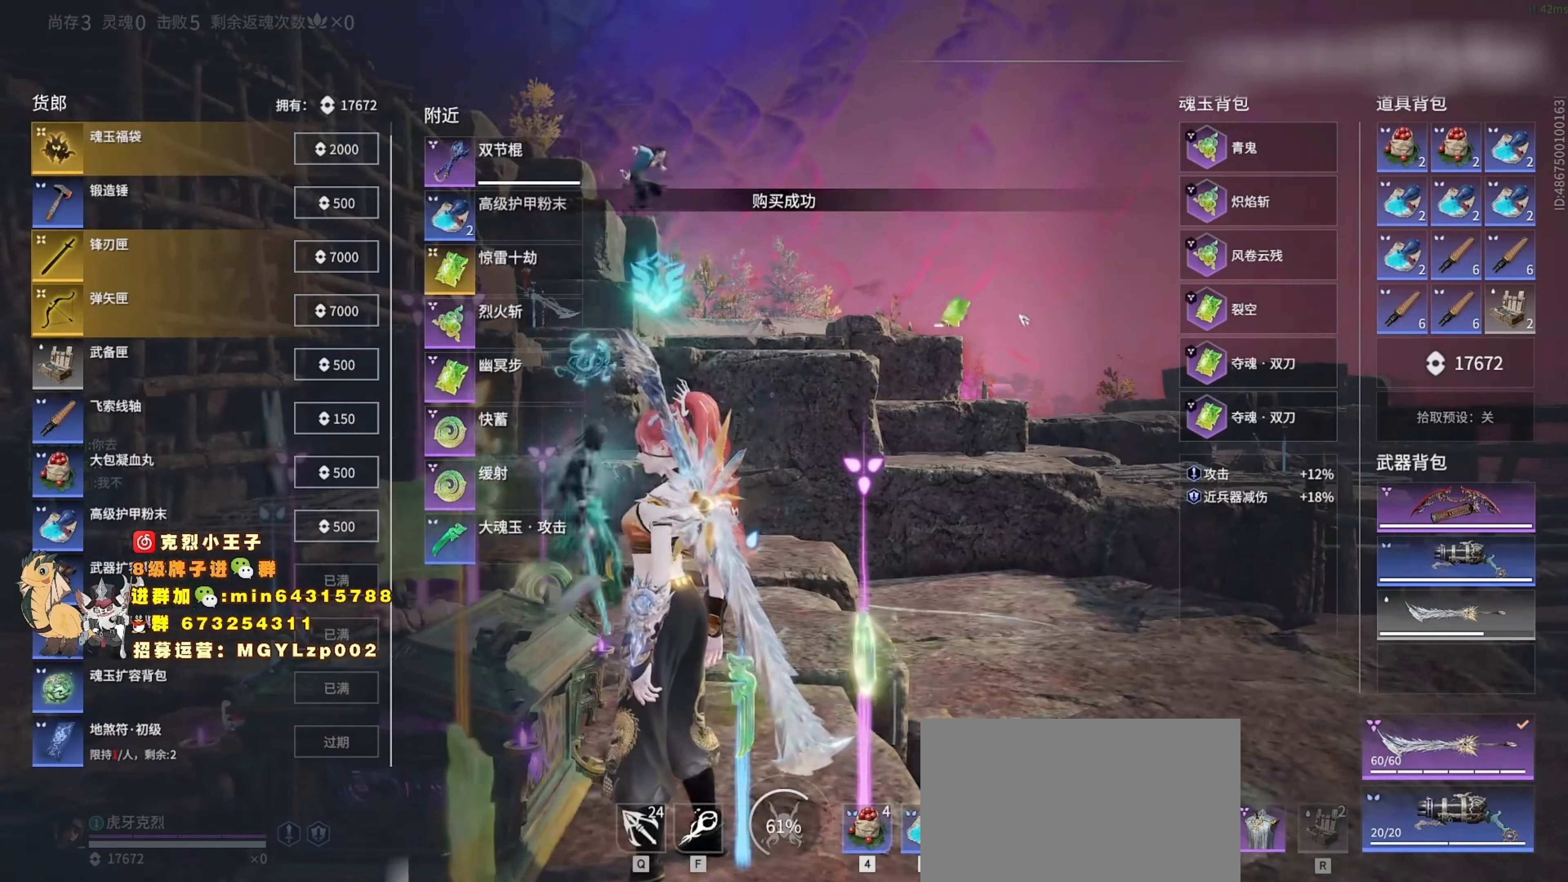
{"keys": [], "mouse": [], "events": [[300, "mouse_left", "up"]]}
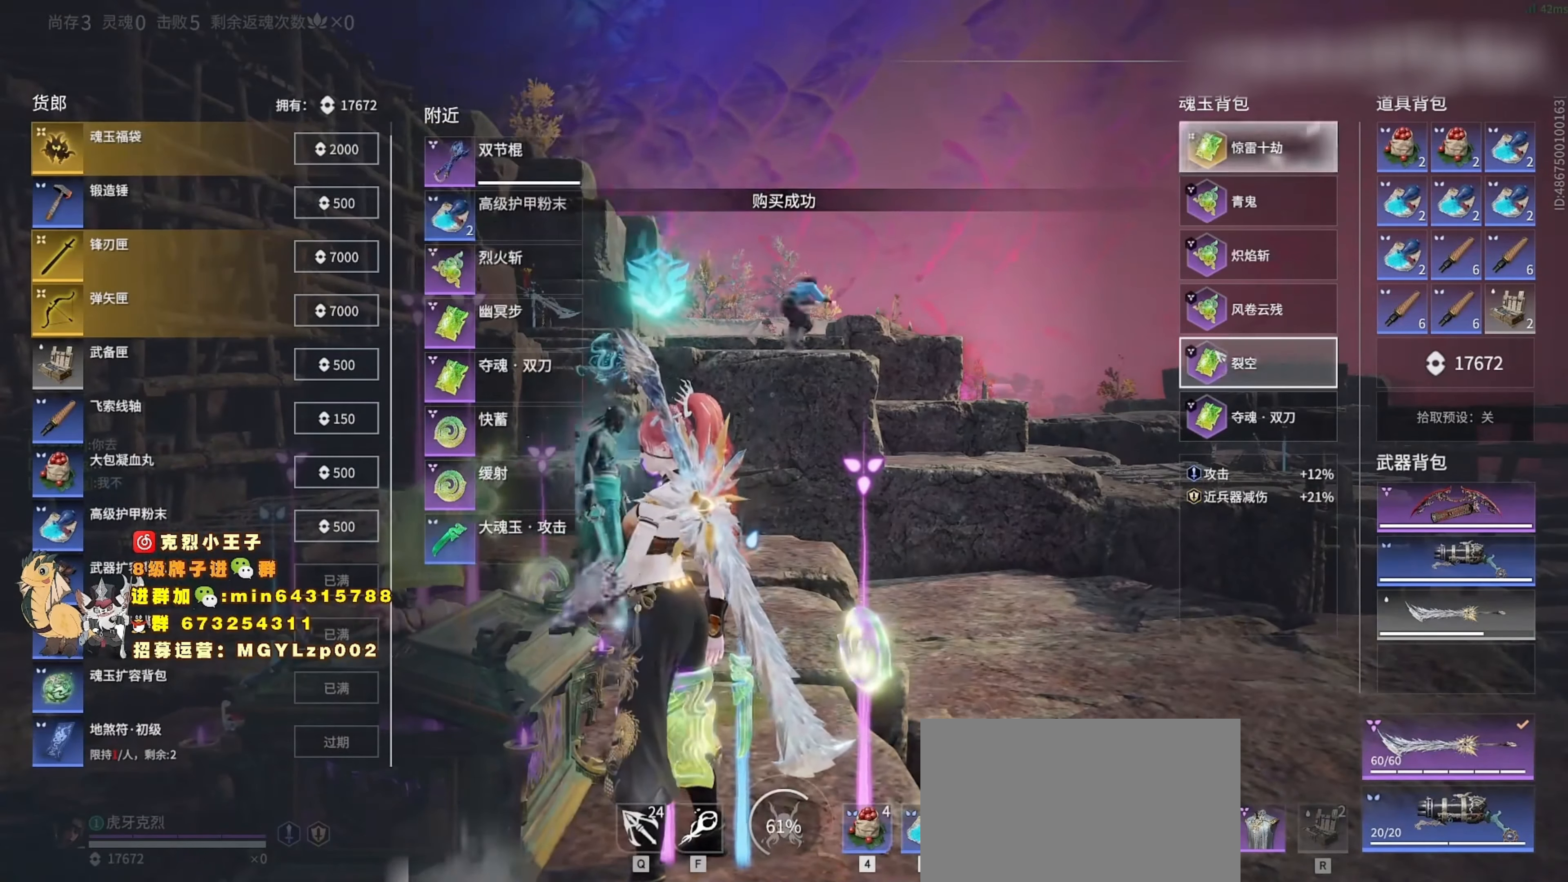
{"keys": [], "mouse": [], "events": []}
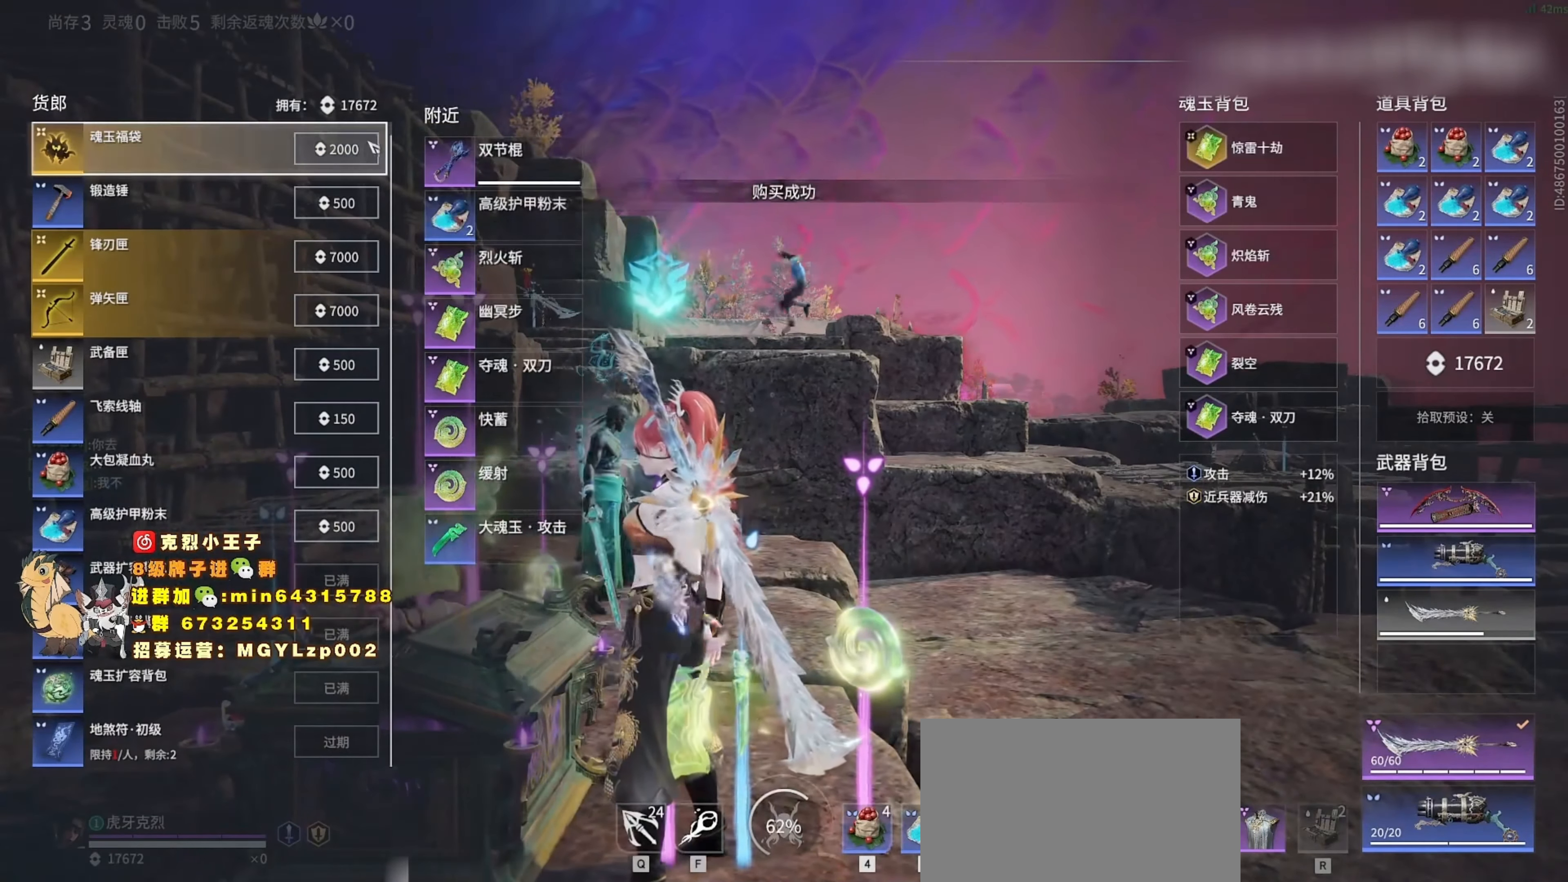
{"keys": ["a", "space"], "mouse": [], "events": [[367, "a", "down"], [367, "space", "down"]]}
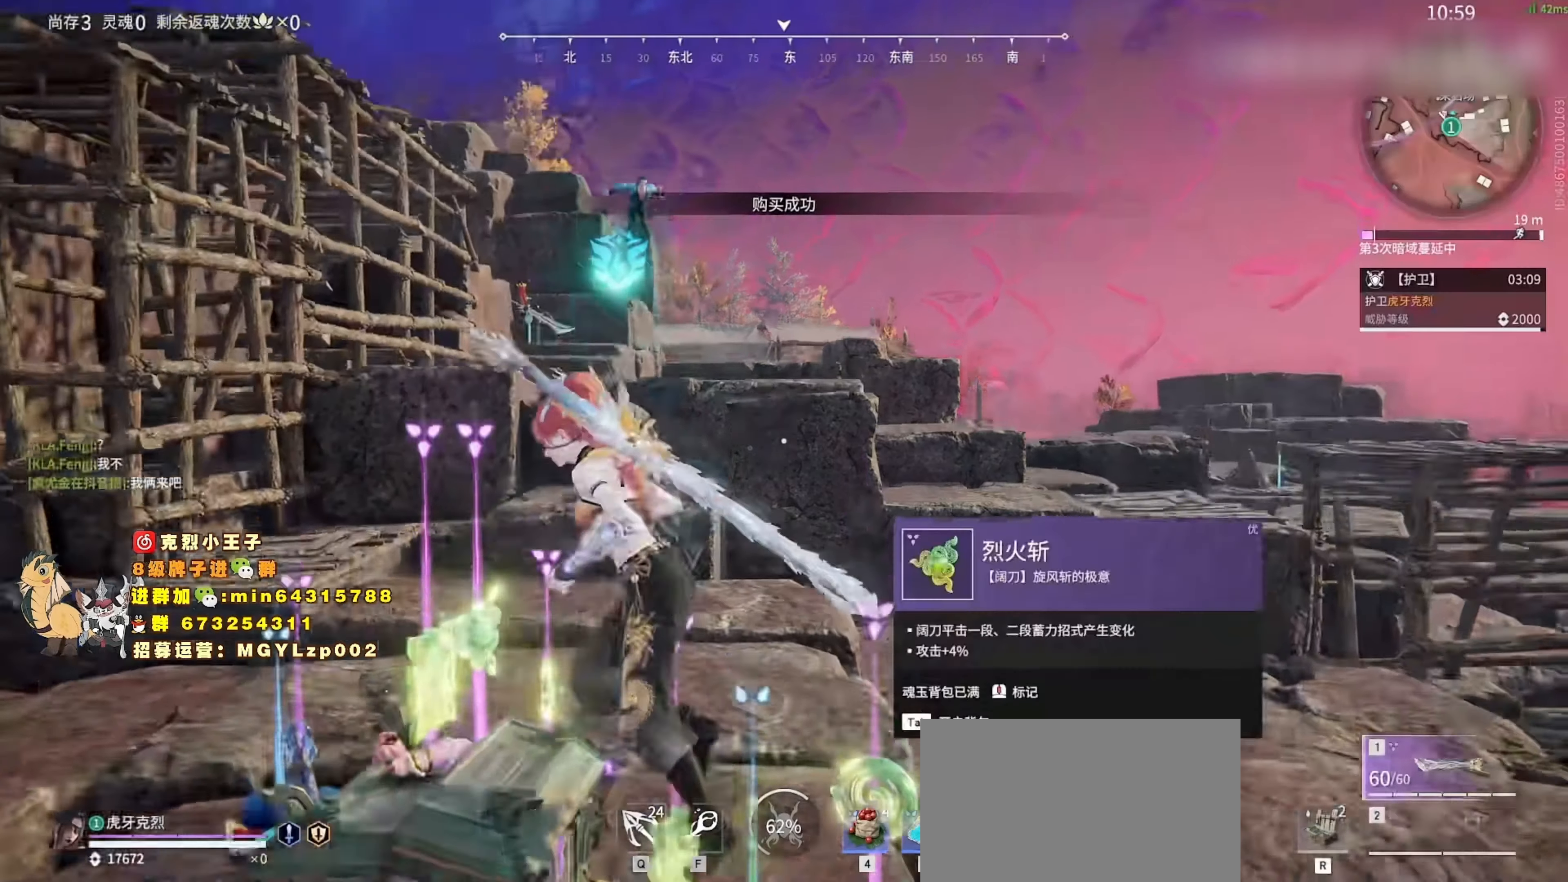
{"keys": ["a"], "mouse": [], "events": [[34, "space", "up"], [67, "a", "up"], [267, "tab", "down"], [367, "tab", "up"], [467, "a", "down"]]}
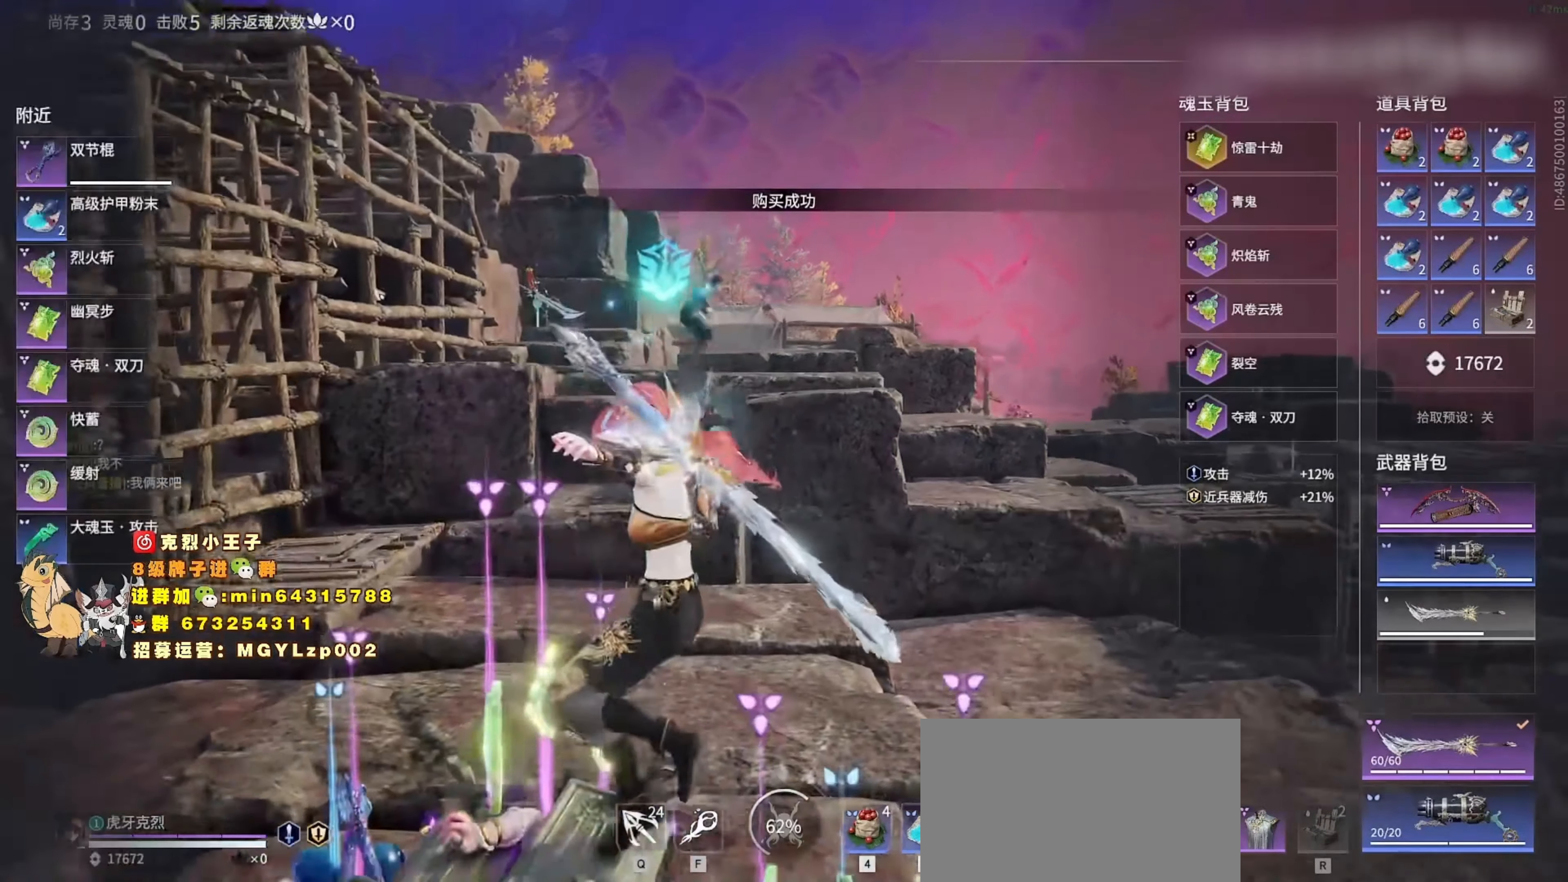
{"keys": [], "mouse": [], "events": [[100, "a", "up"]]}
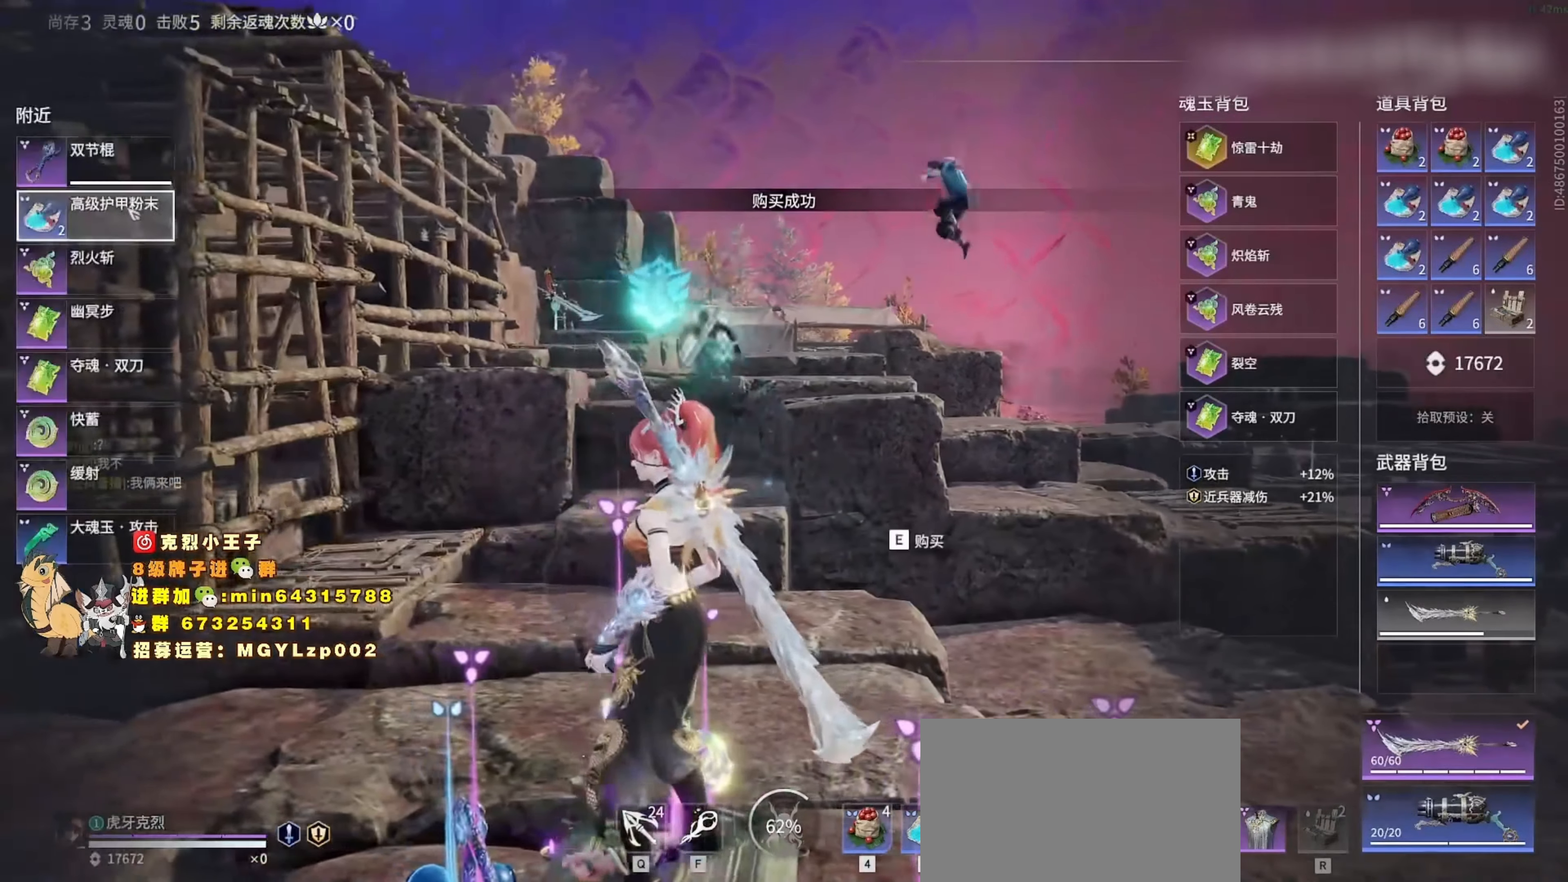
{"keys": [], "mouse": [], "events": [[34, "e", "down"], [167, "e", "up"]]}
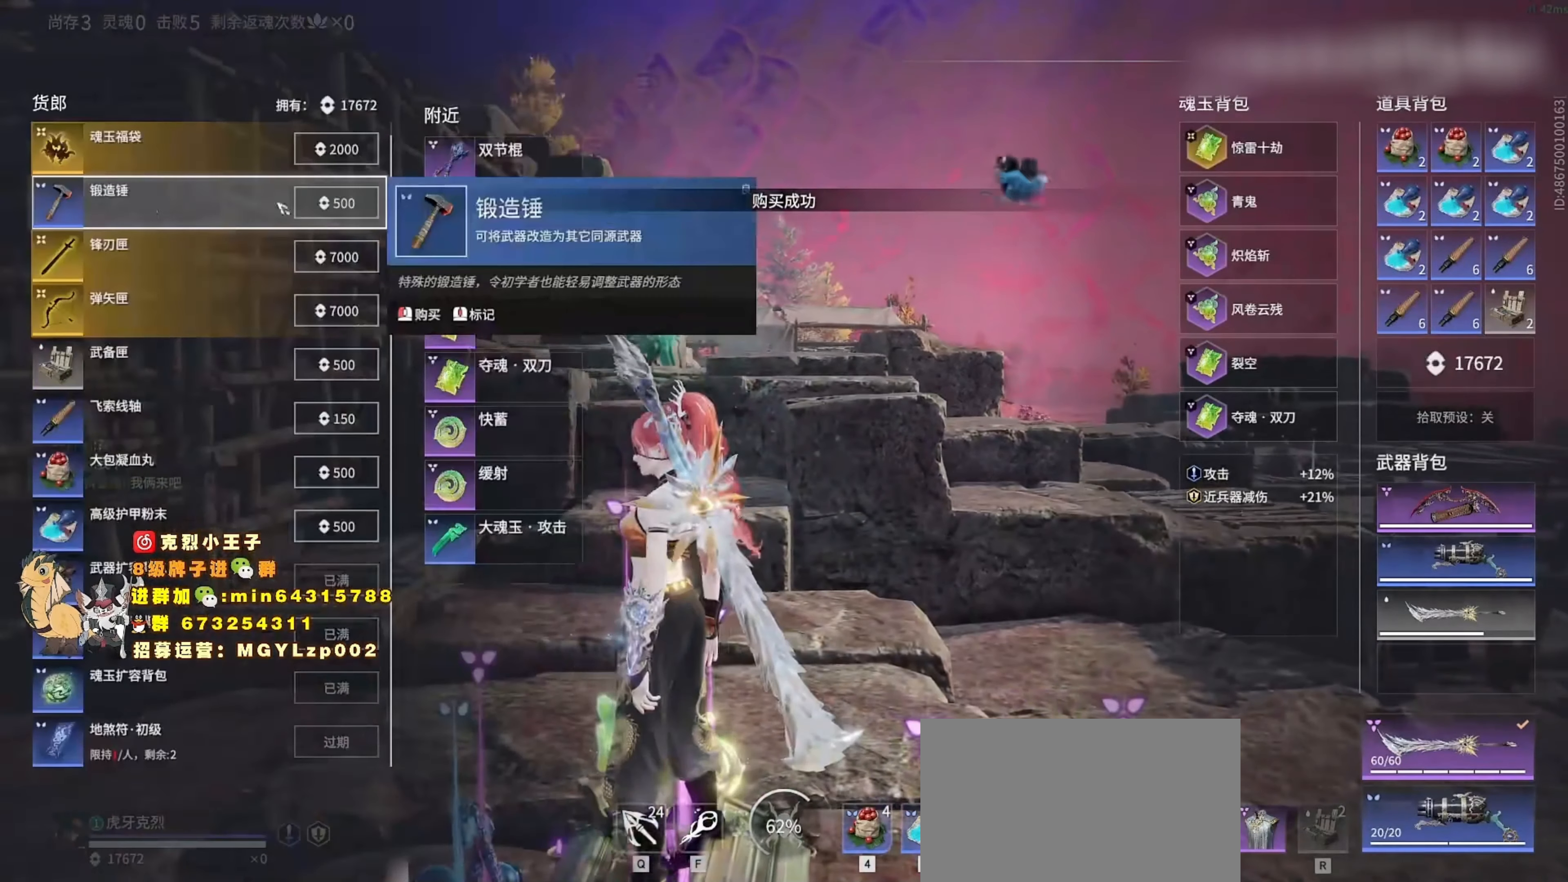
{"keys": [], "mouse": [], "events": [[267, "mouse_left", "down"], [300, "mouse_left", "up"]]}
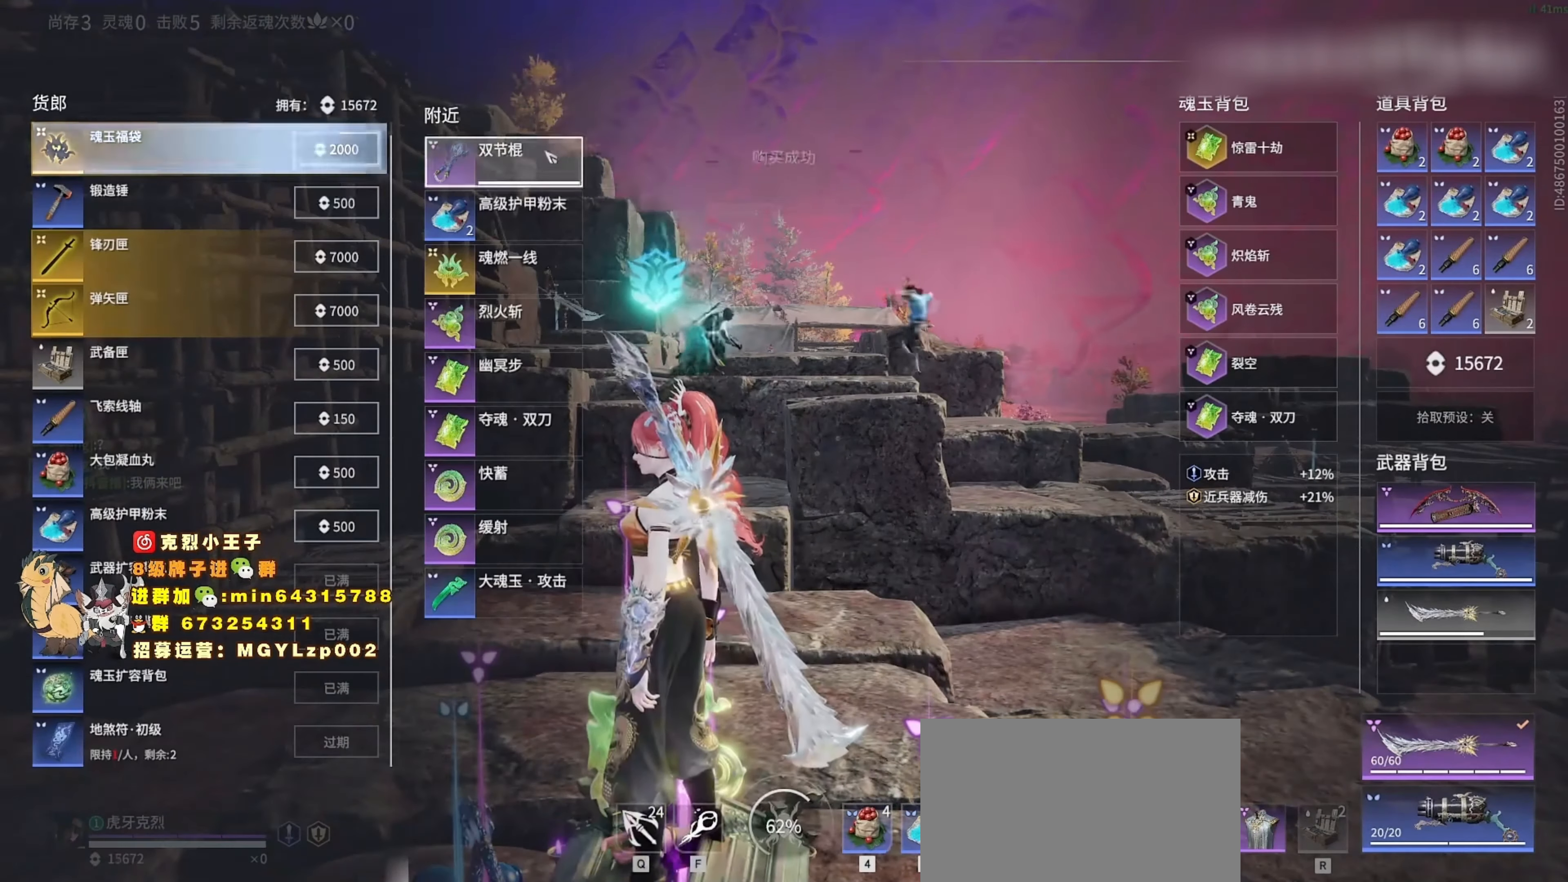
{"keys": [], "mouse": [], "events": []}
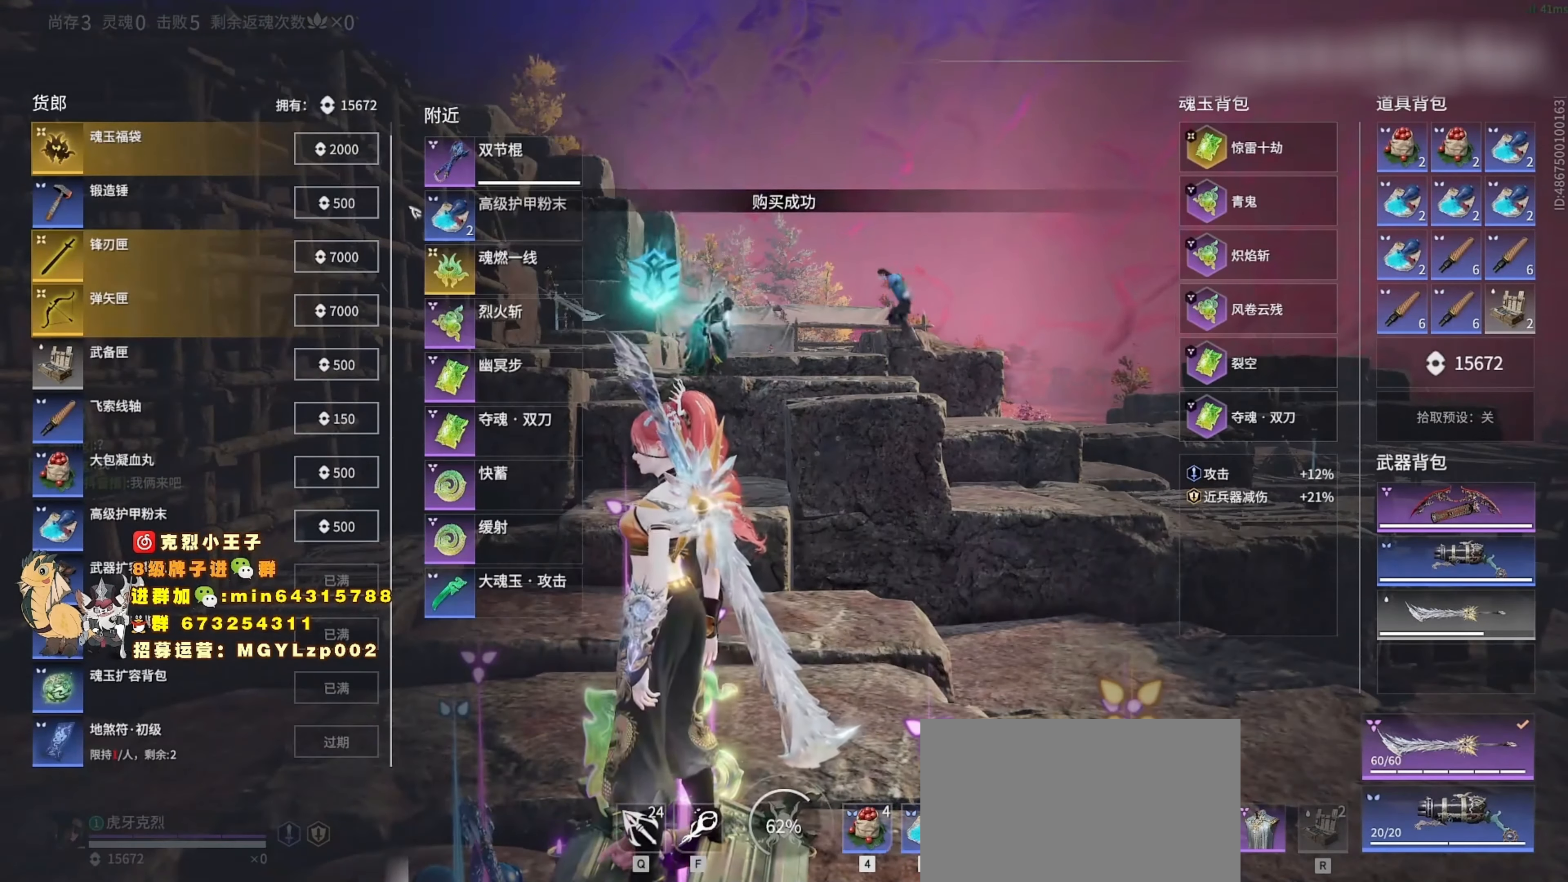
{"keys": [], "mouse": ["left"], "events": [[467, "mouse_left", "down"]]}
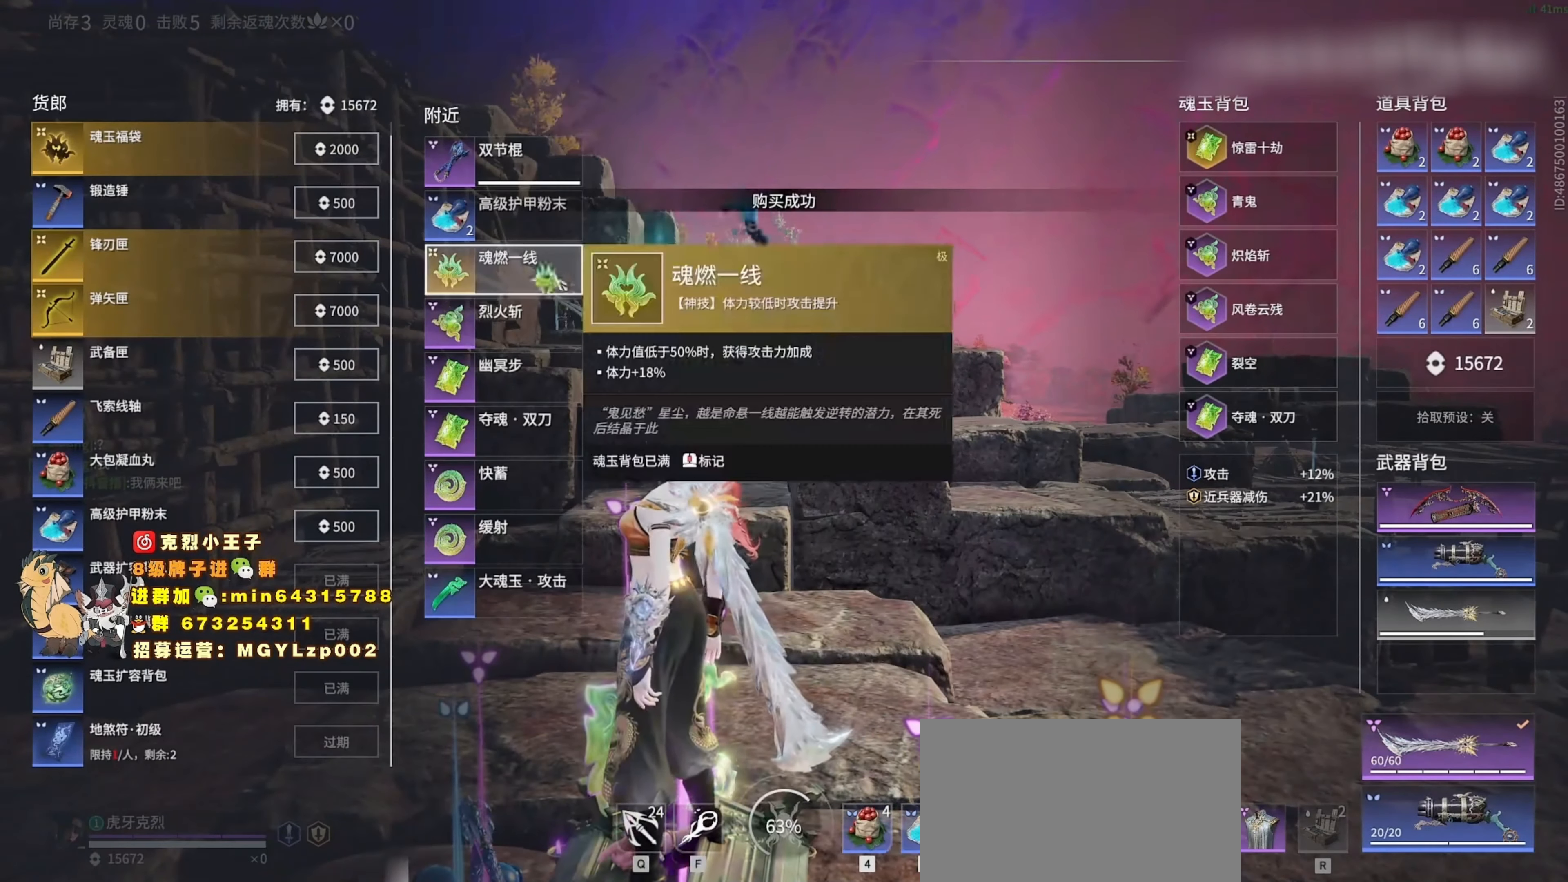
{"keys": [], "mouse": [], "events": [[500, "mouse_left", "up"]]}
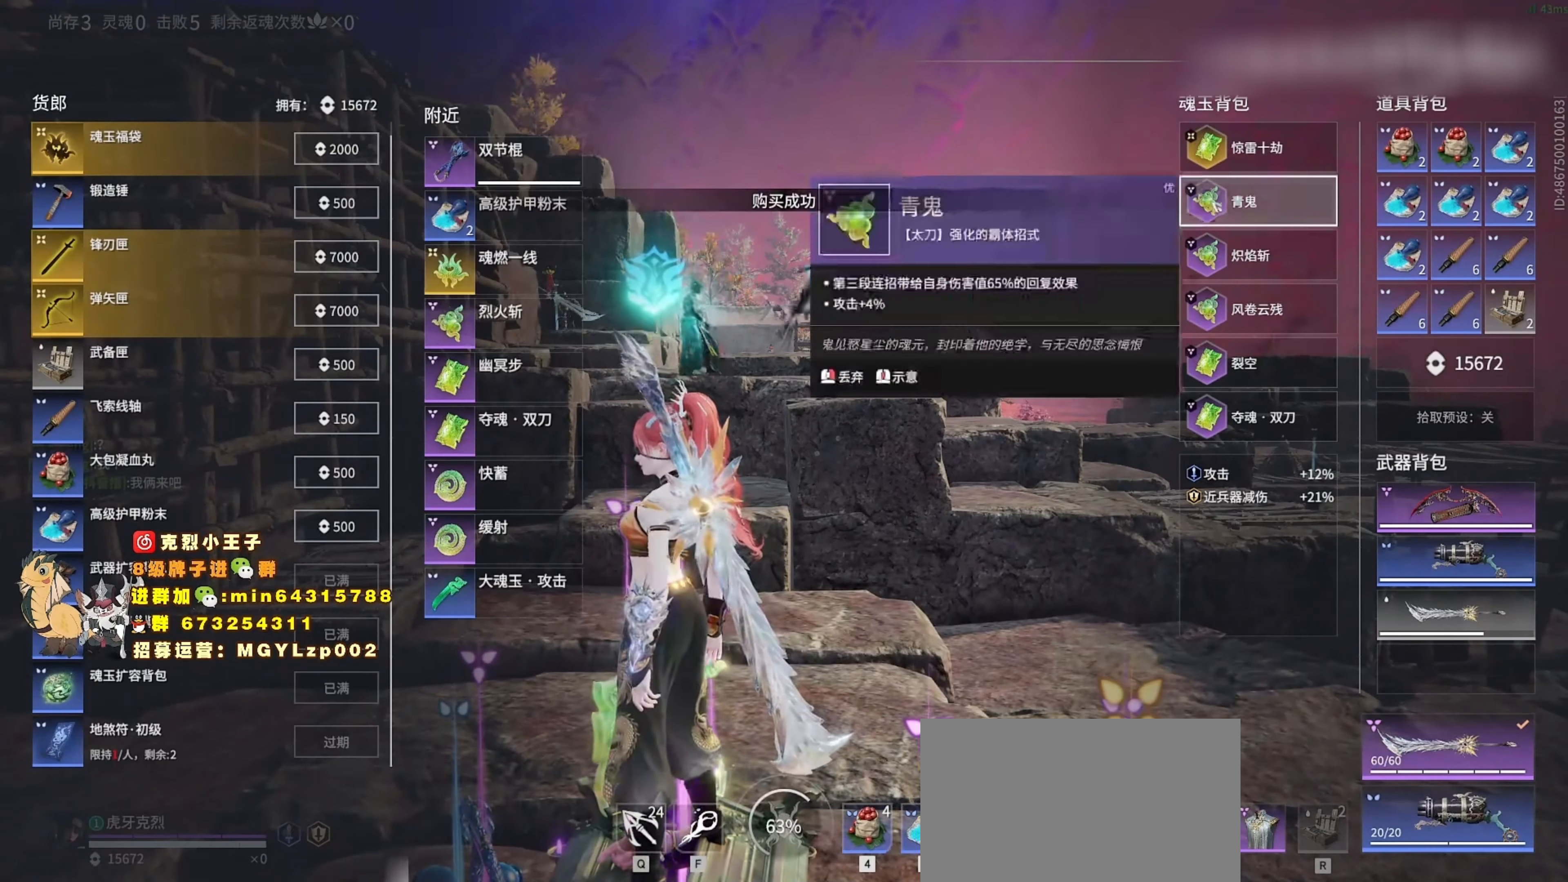
{"keys": [], "mouse": ["left"], "events": [[500, "mouse_left", "down"]]}
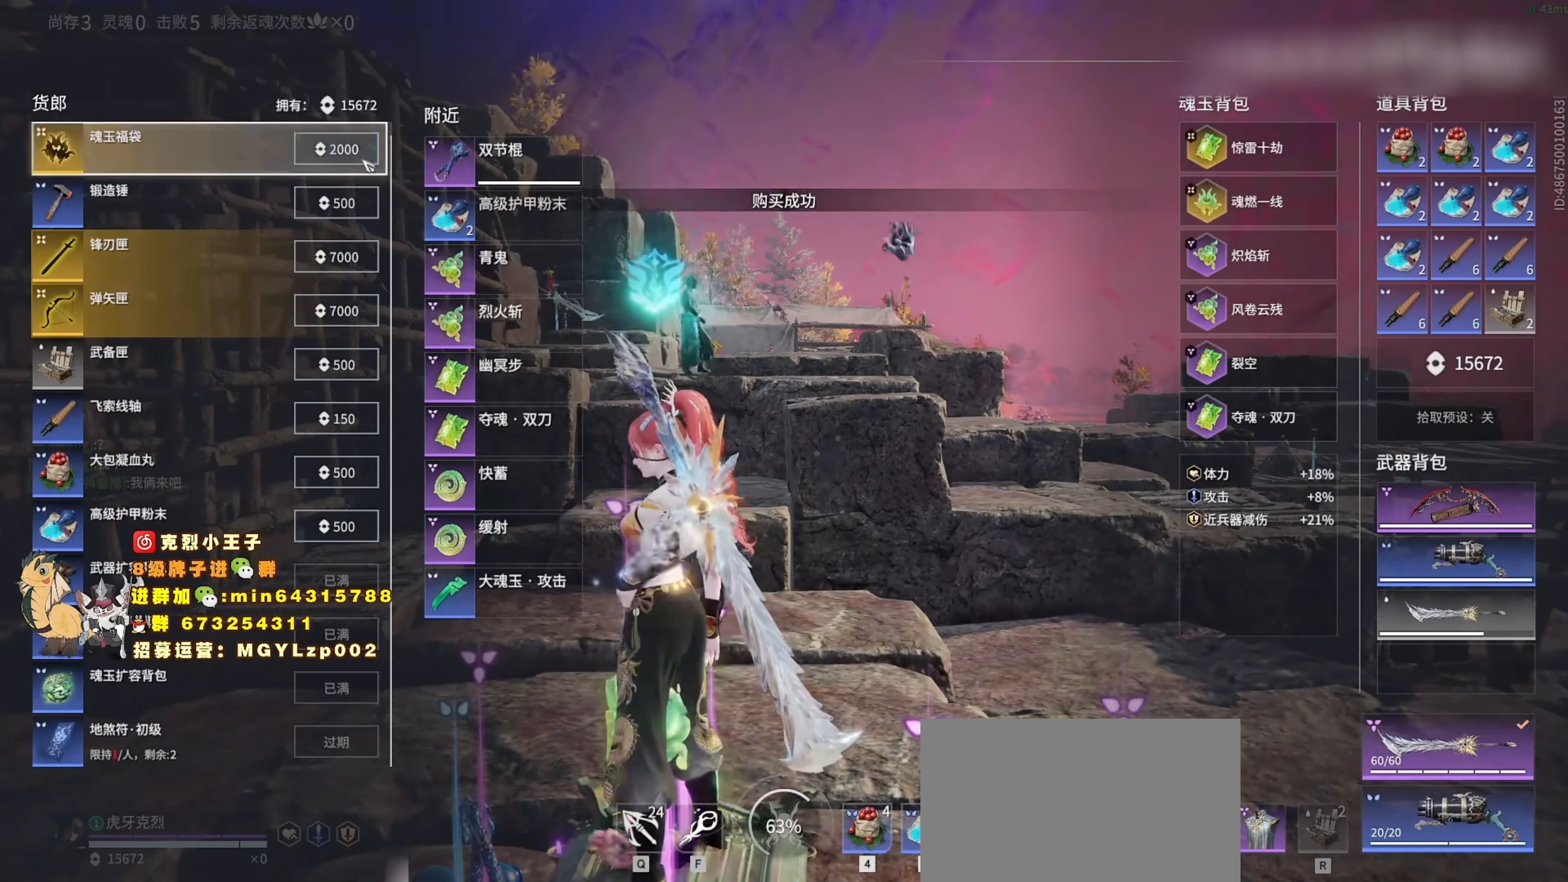
{"keys": [], "mouse": [], "events": [[100, "mouse_left", "up"]]}
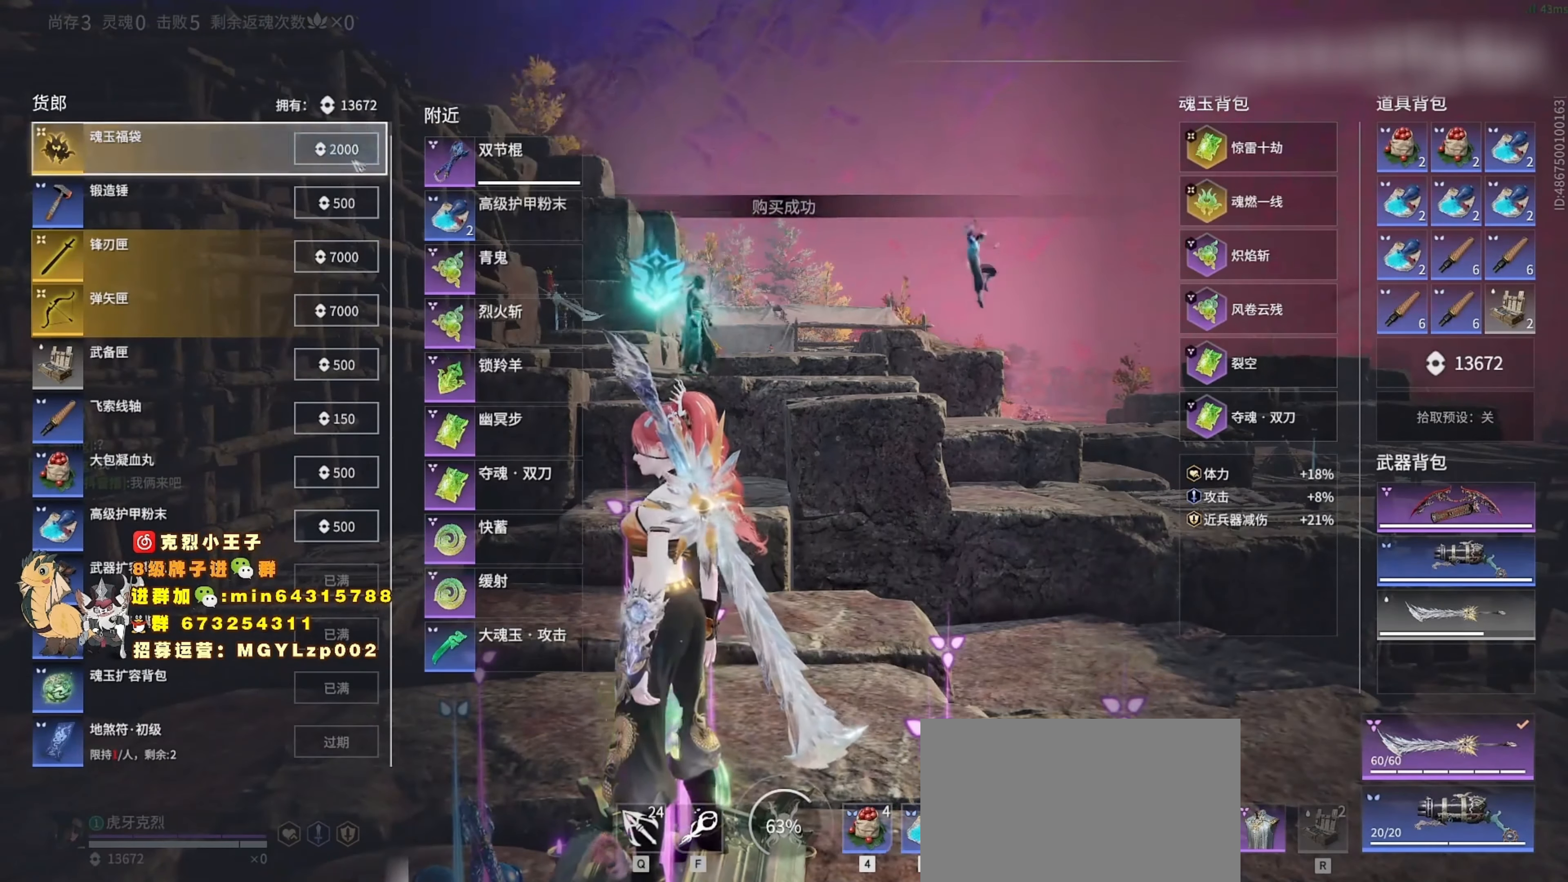
{"keys": [], "mouse": [], "events": [[134, "mouse_left", "down"], [201, "mouse_left", "up"]]}
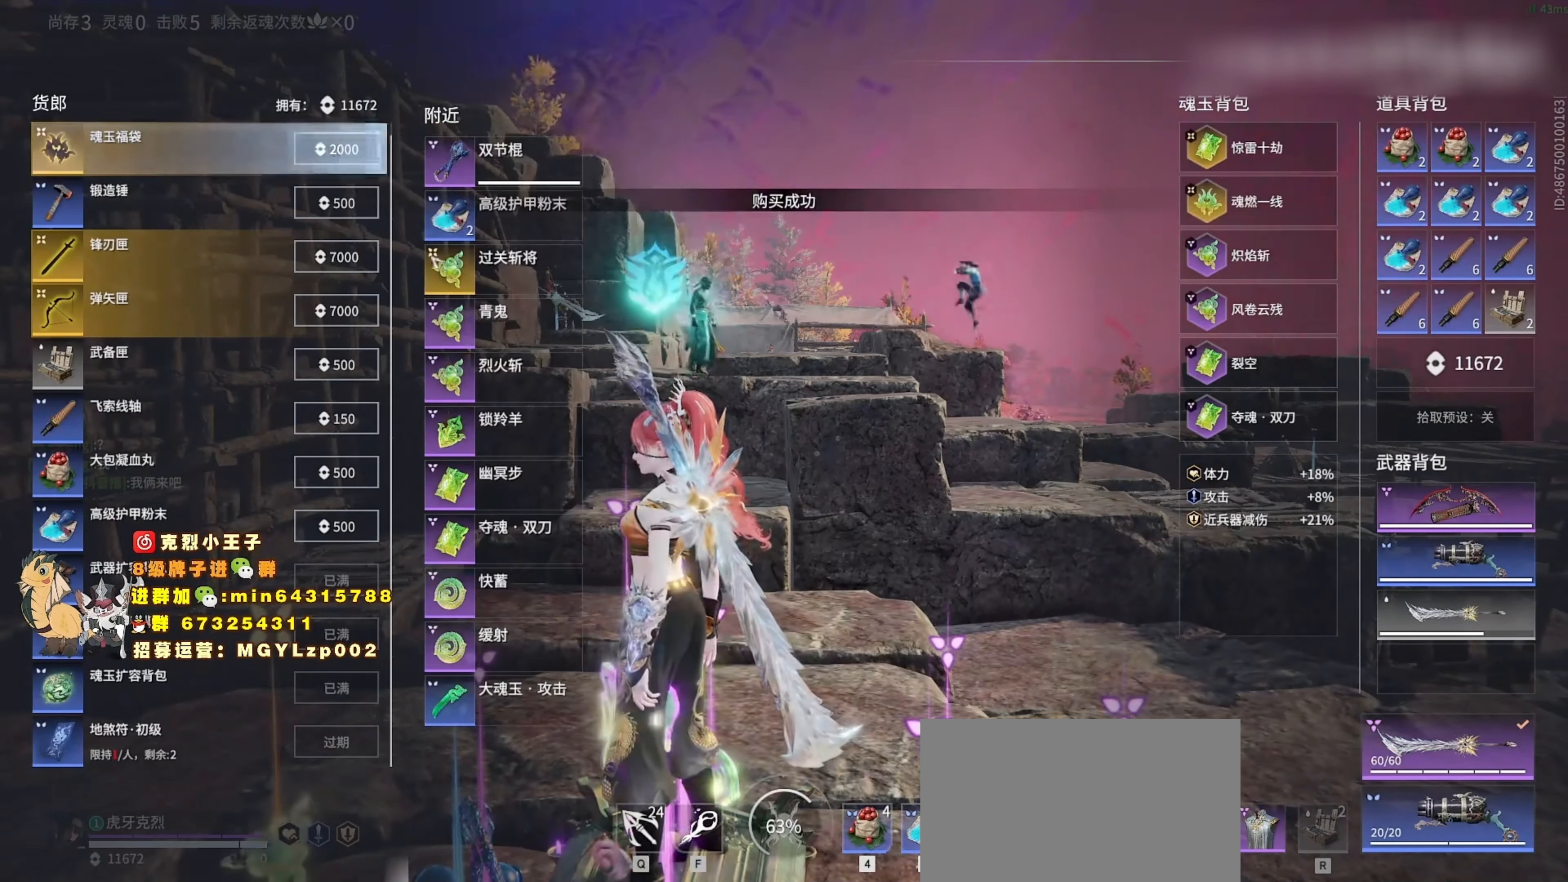
{"keys": [], "mouse": [], "events": []}
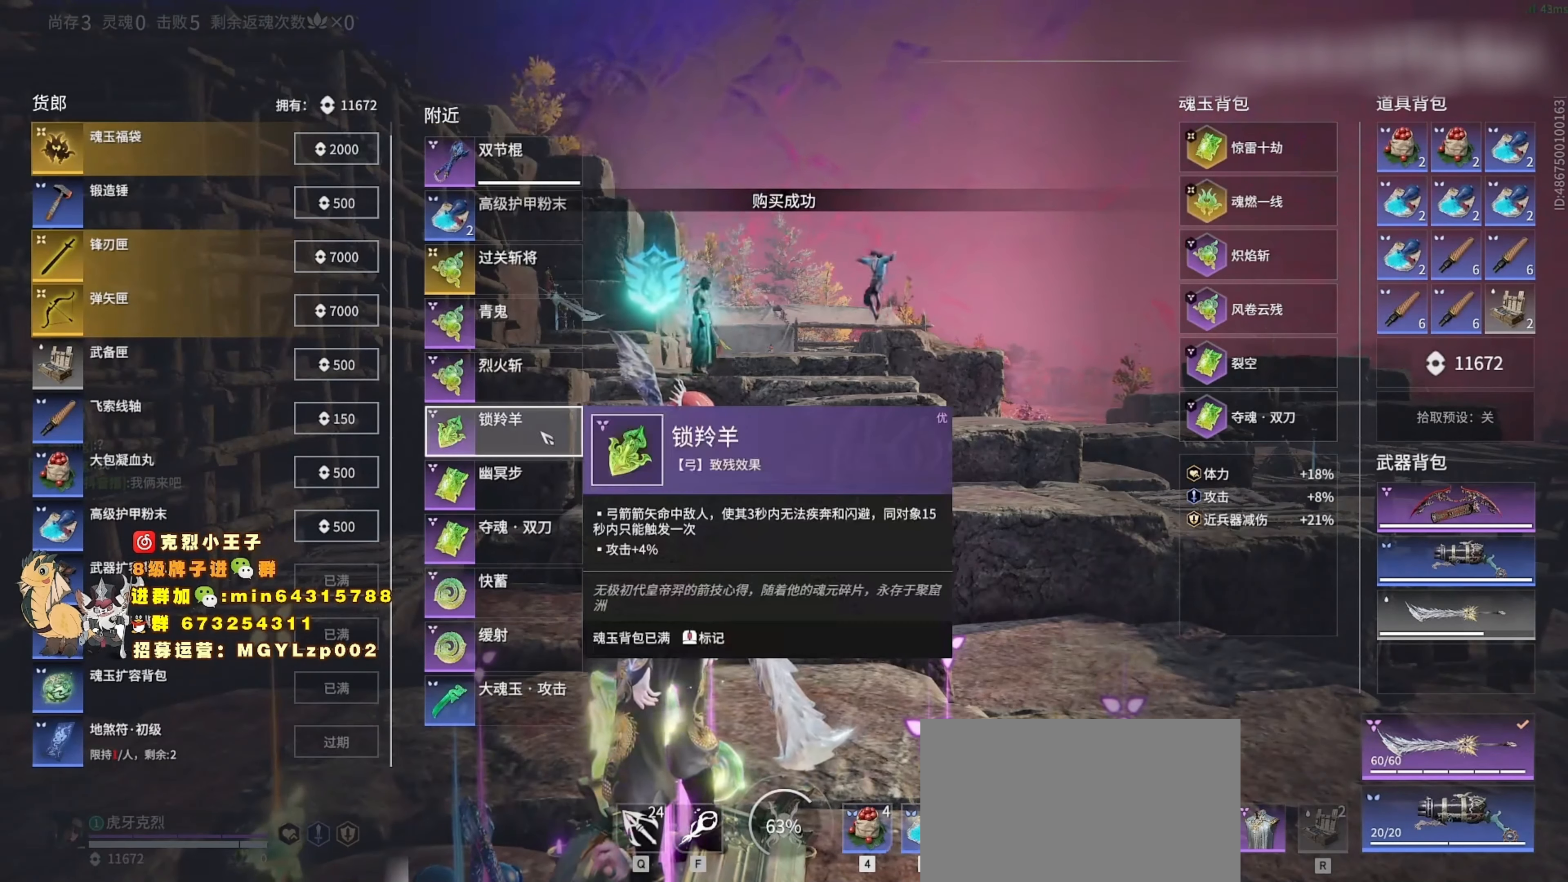
{"keys": [], "mouse": ["left"], "events": [[100, "mouse_left", "down"]]}
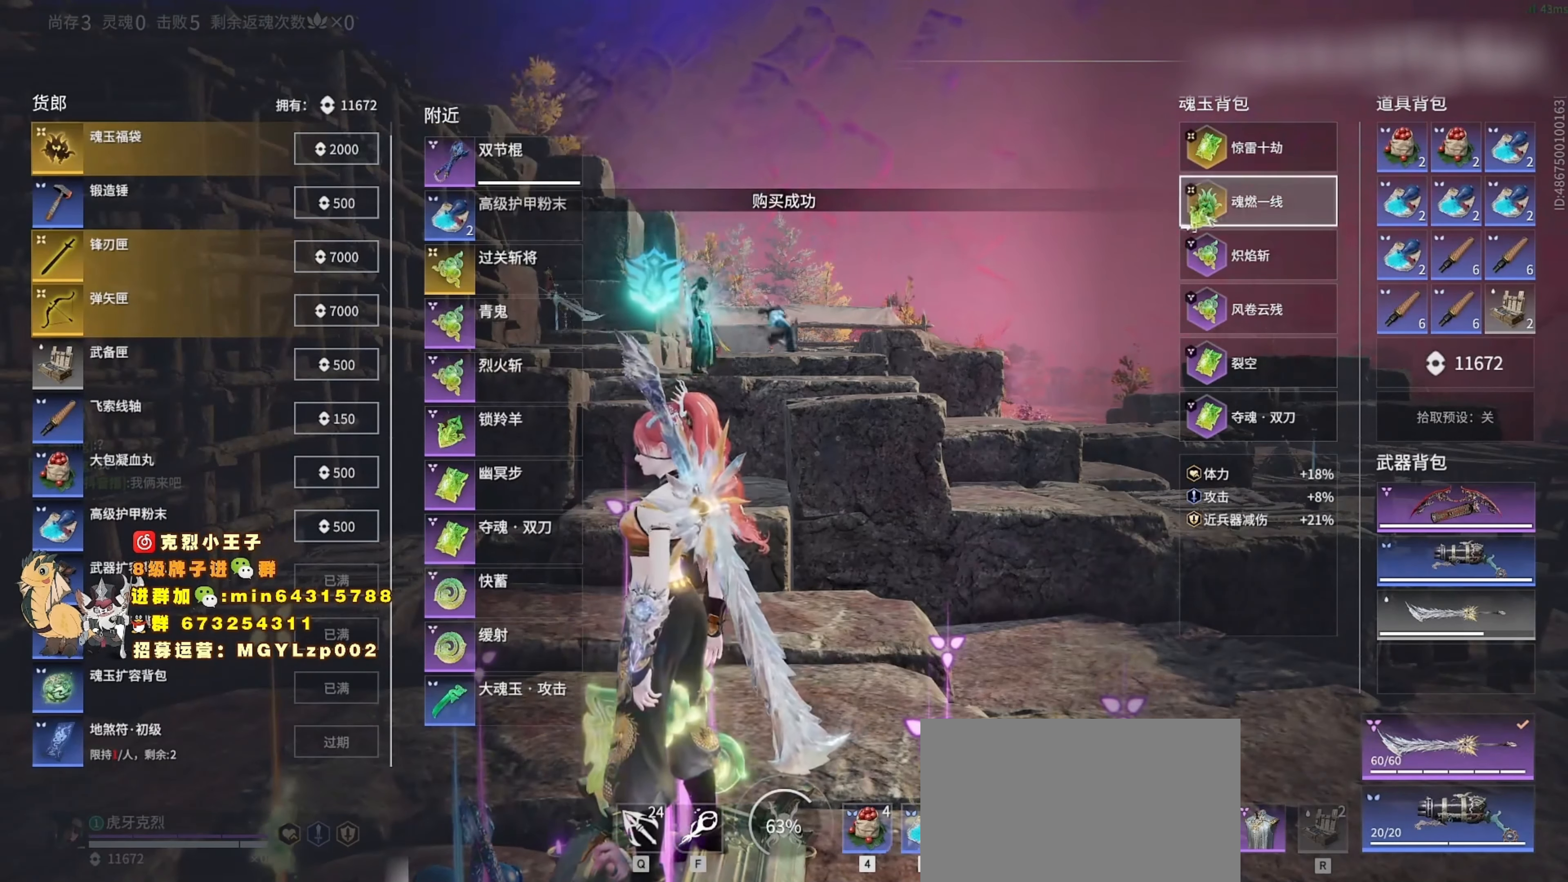
{"keys": [], "mouse": ["left"], "events": []}
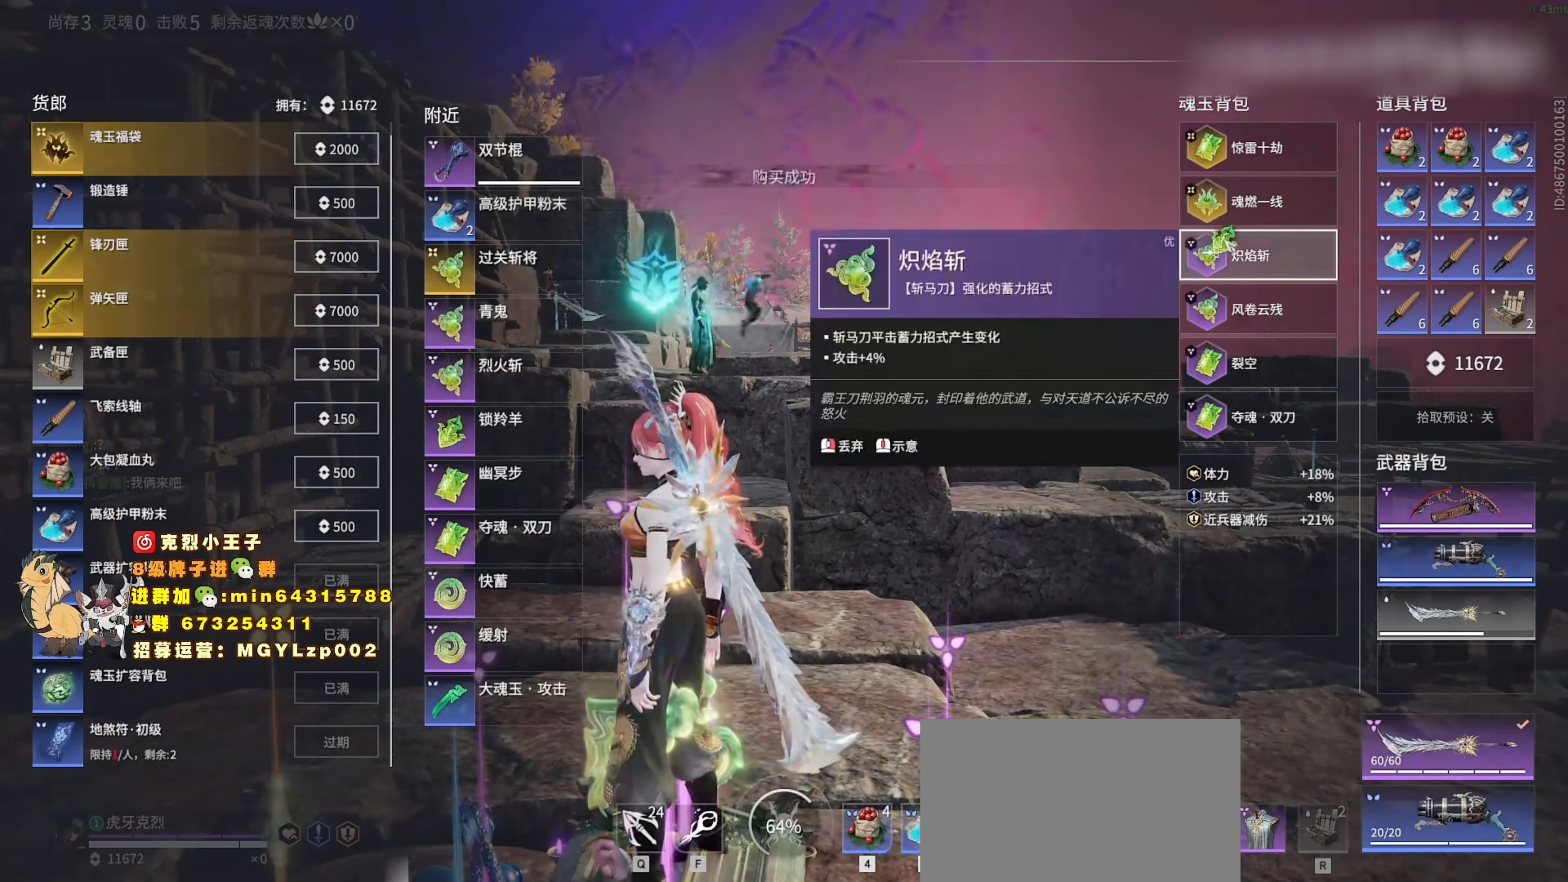
{"keys": [], "mouse": [], "events": [[33, "mouse_left", "up"]]}
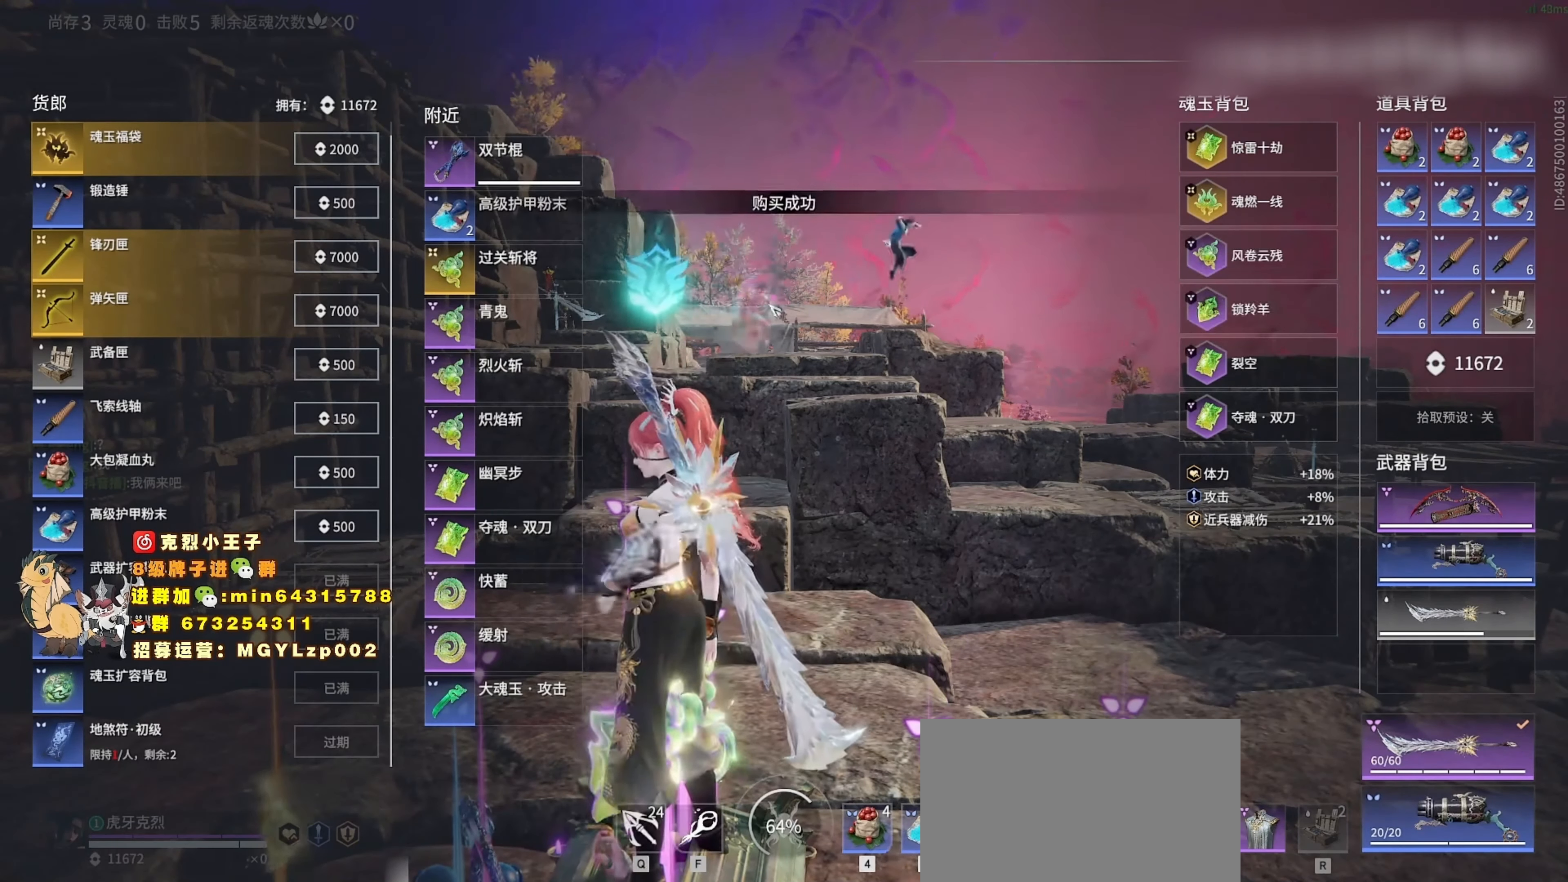
{"keys": [], "mouse": [], "events": []}
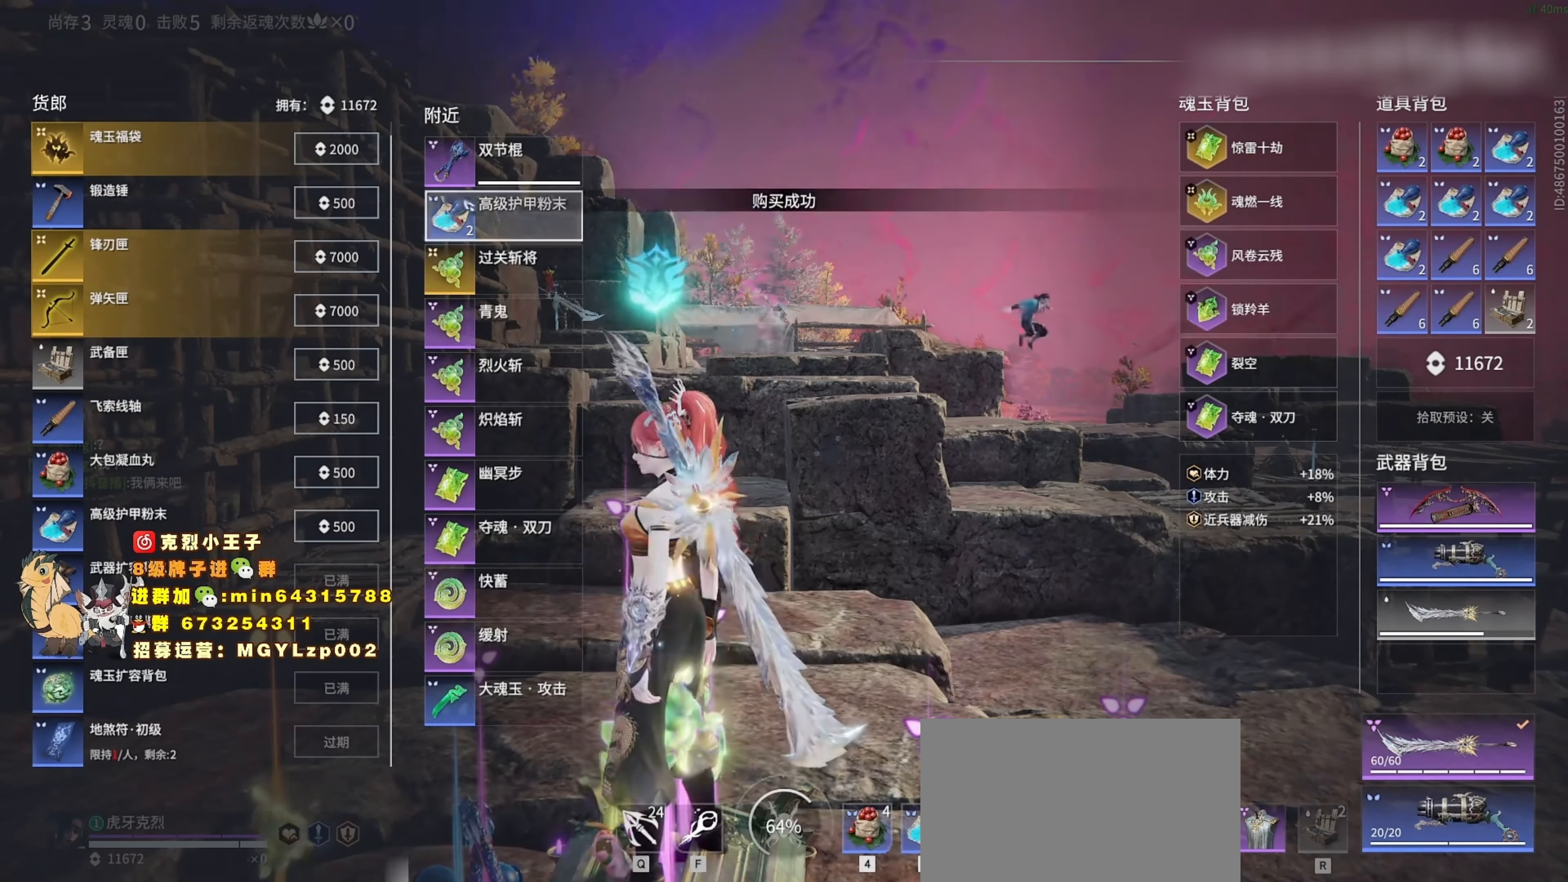
{"keys": [], "mouse": [], "events": []}
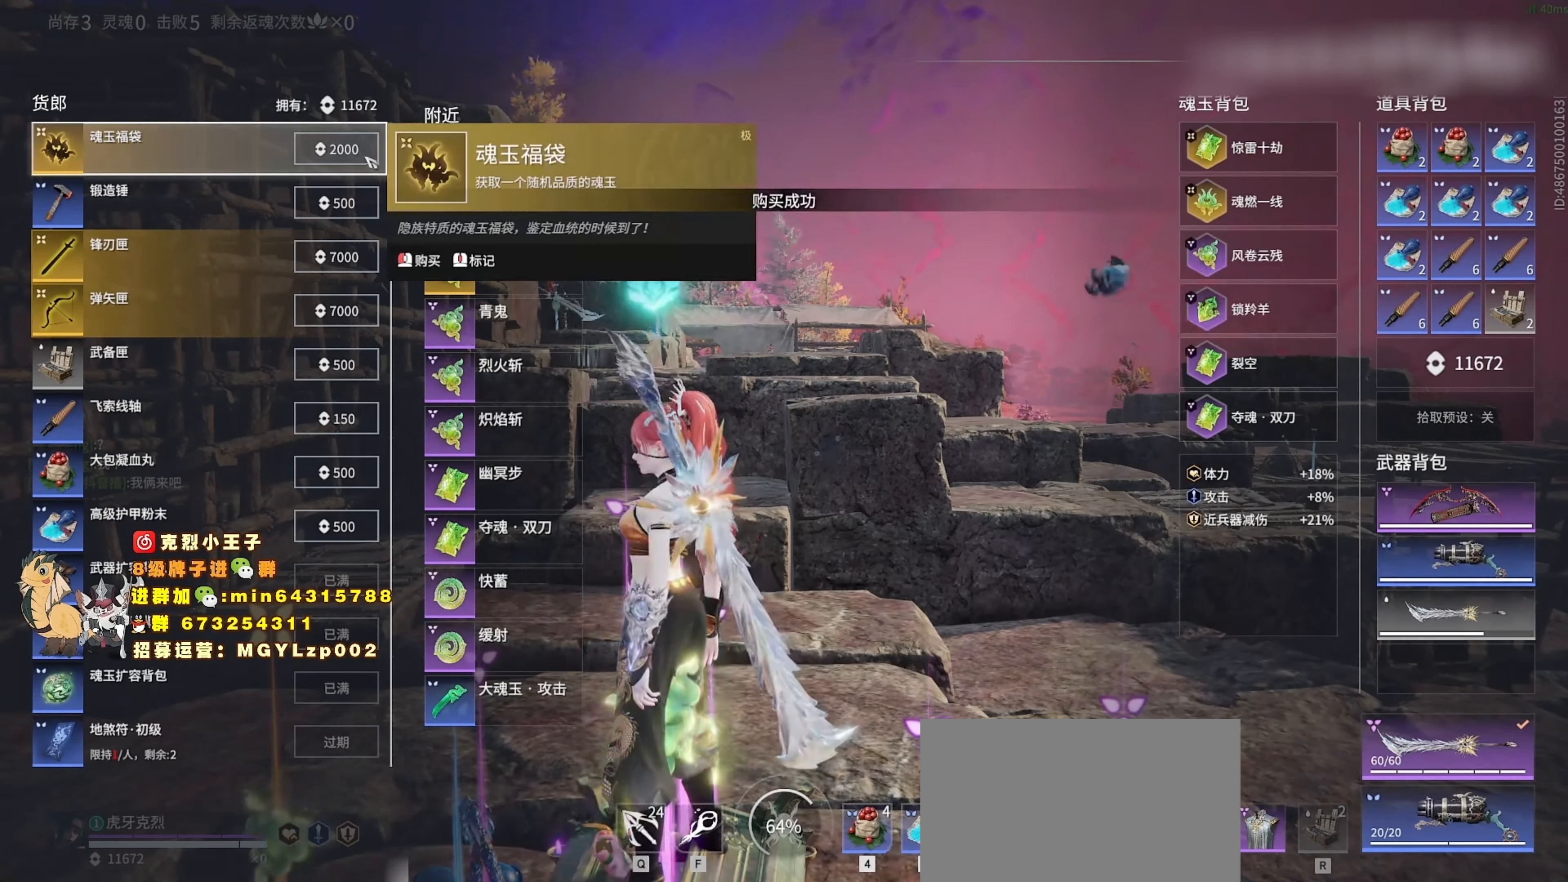
{"keys": [], "mouse": [], "events": []}
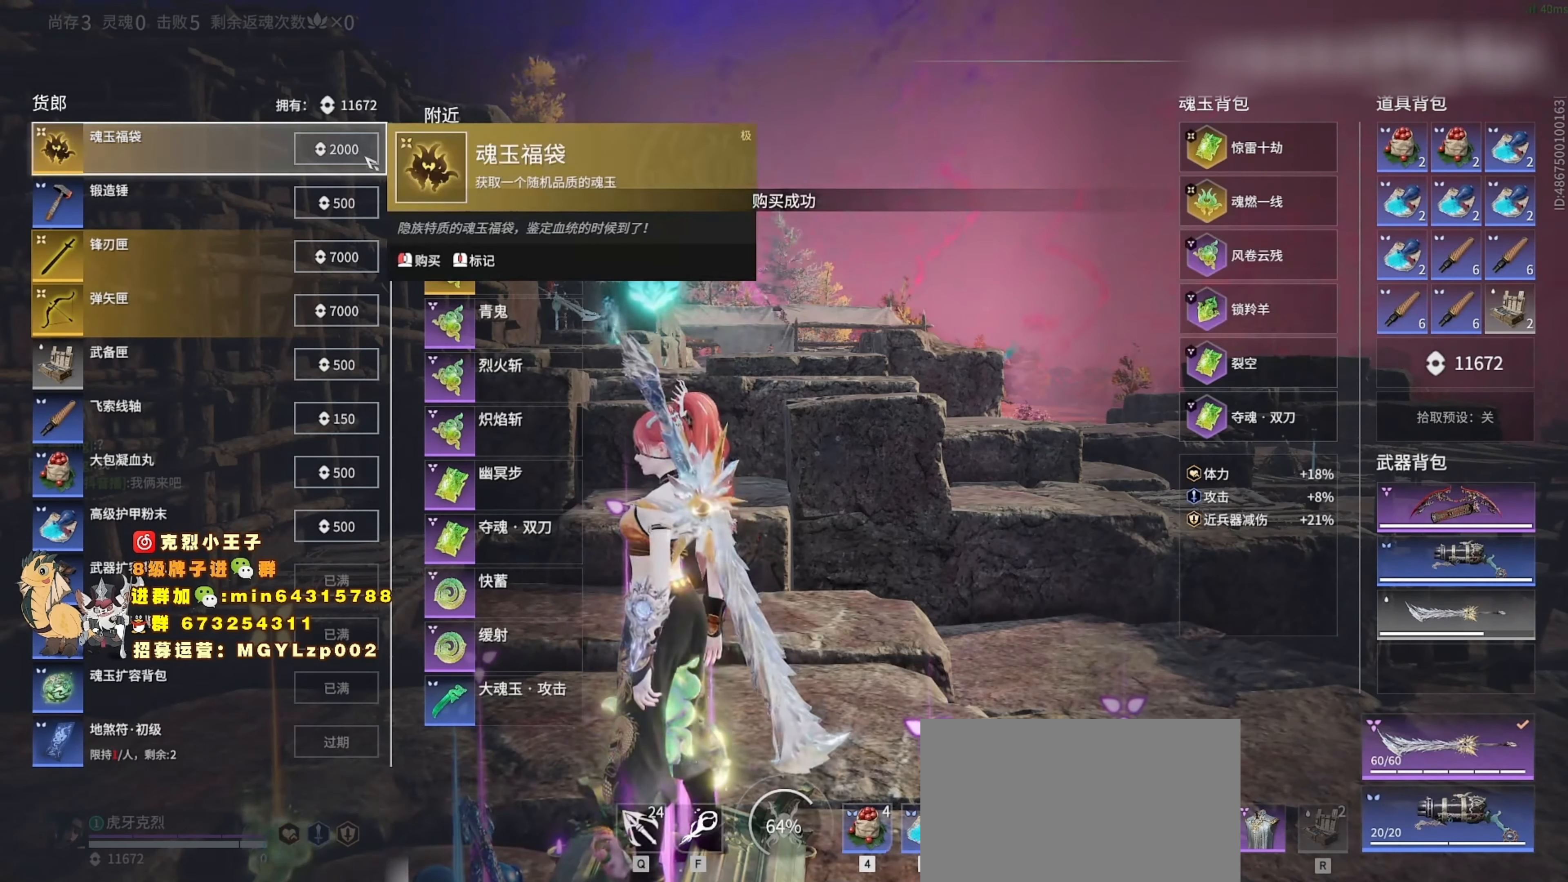
{"keys": [], "mouse": [], "events": []}
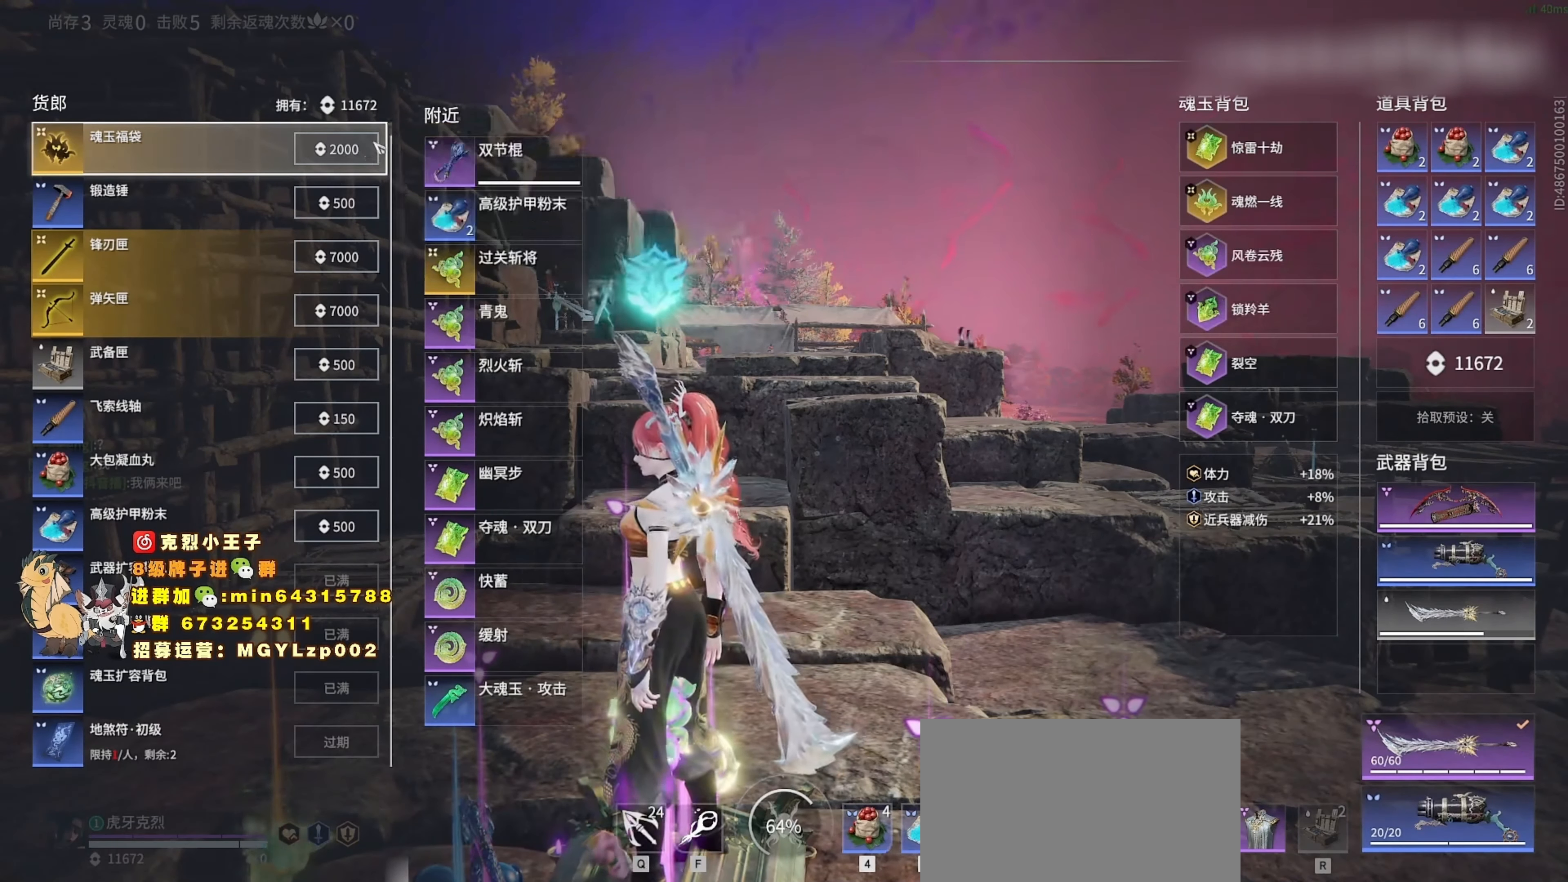
{"keys": [], "mouse": [], "events": [[233, "mouse_left", "down"], [300, "mouse_left", "up"]]}
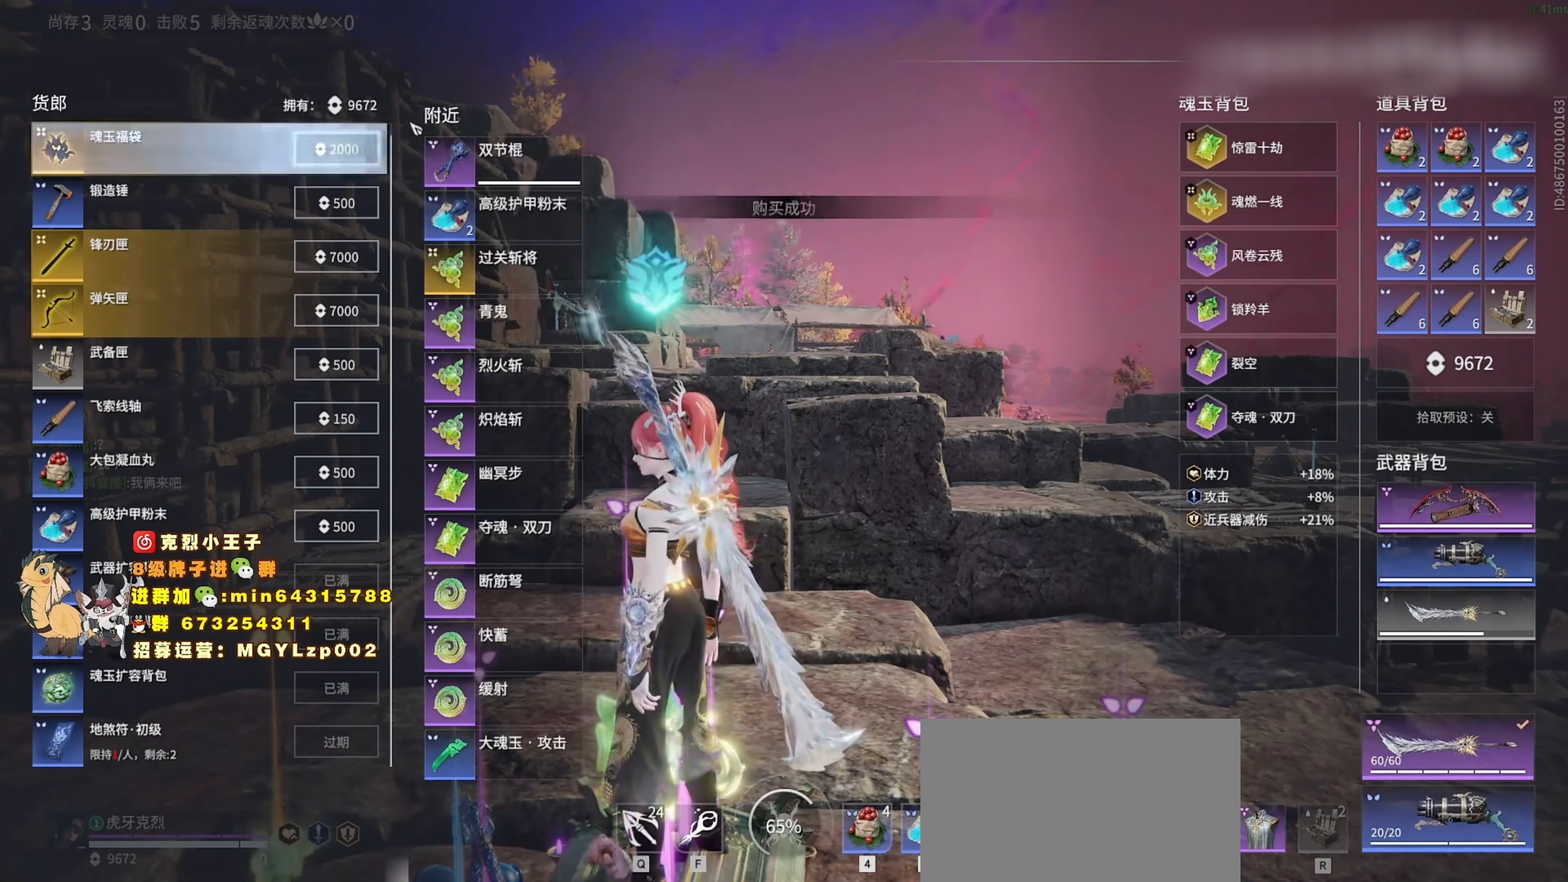
{"keys": [], "mouse": [], "events": []}
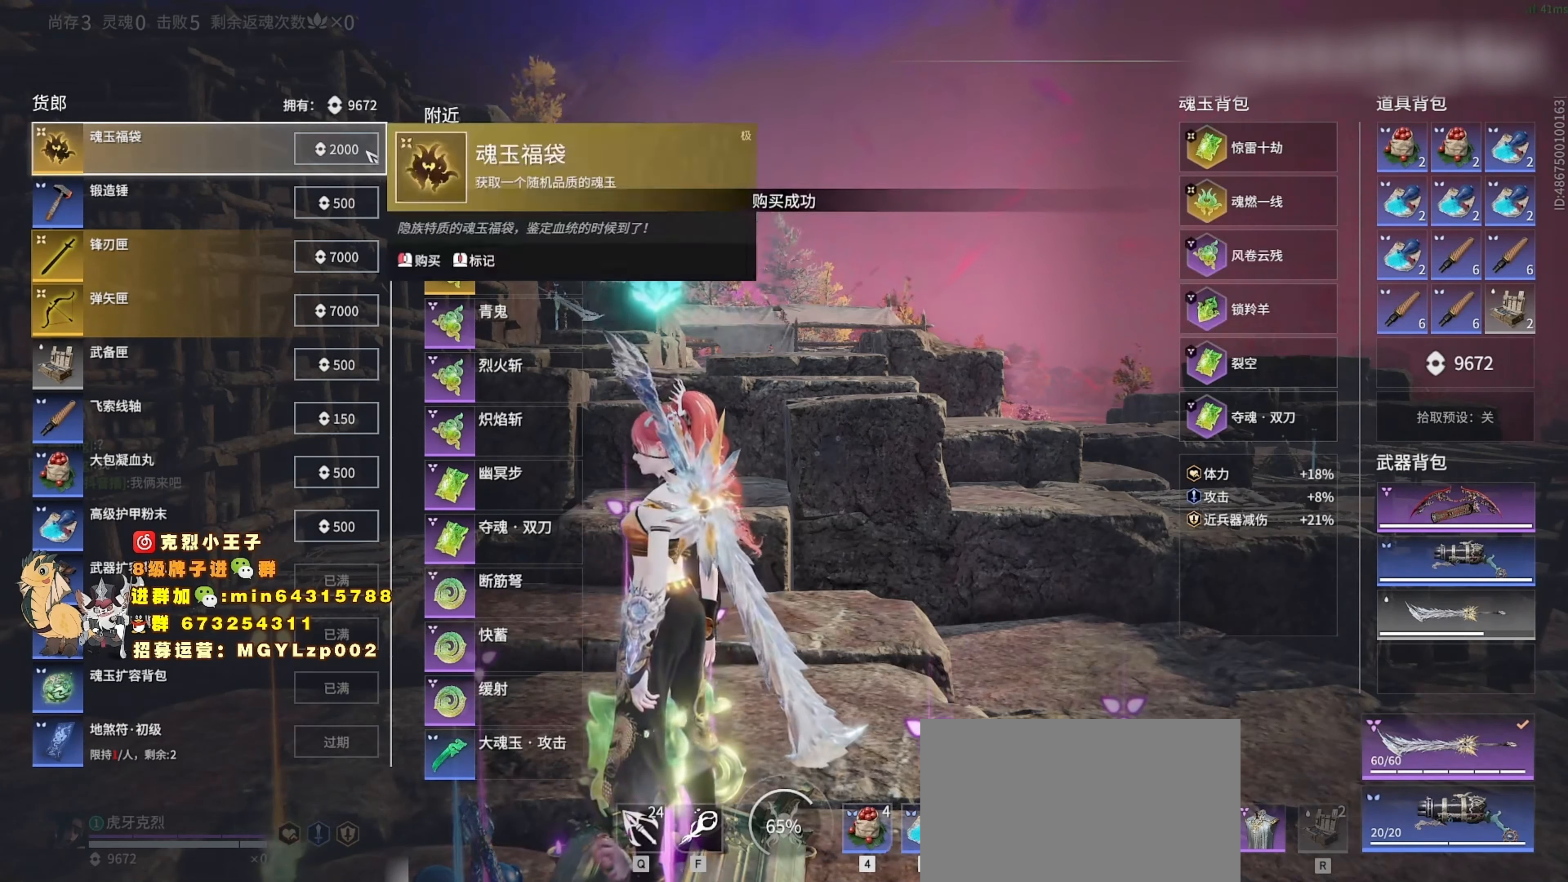
{"keys": [], "mouse": [], "events": [[100, "mouse_left", "down"], [167, "mouse_left", "up"]]}
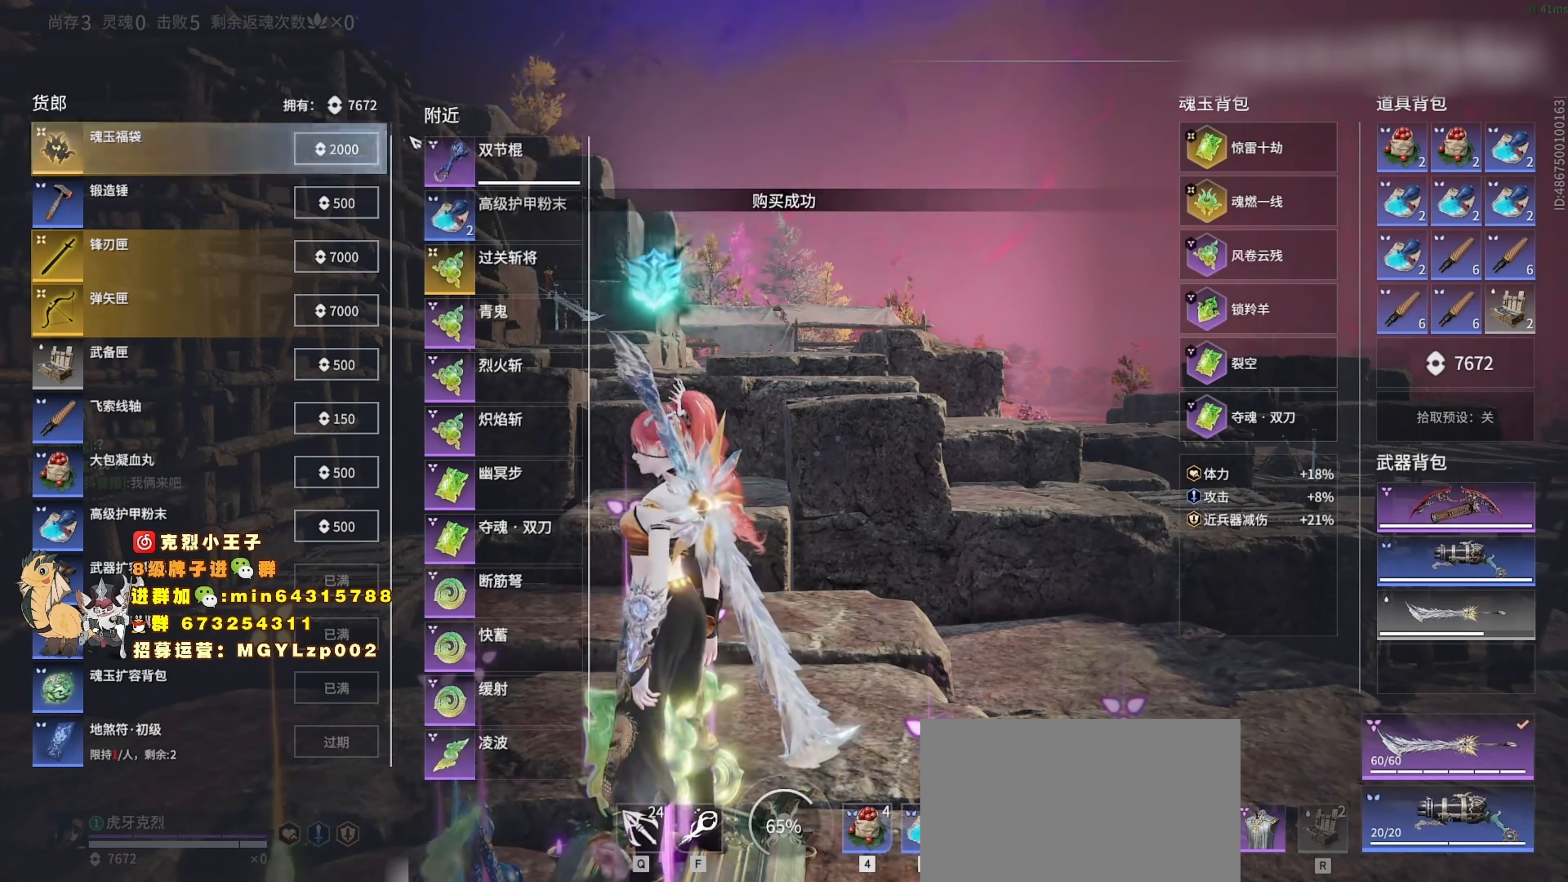
{"keys": [], "mouse": [], "events": [[367, "mouse_left", "down"], [433, "mouse_left", "up"]]}
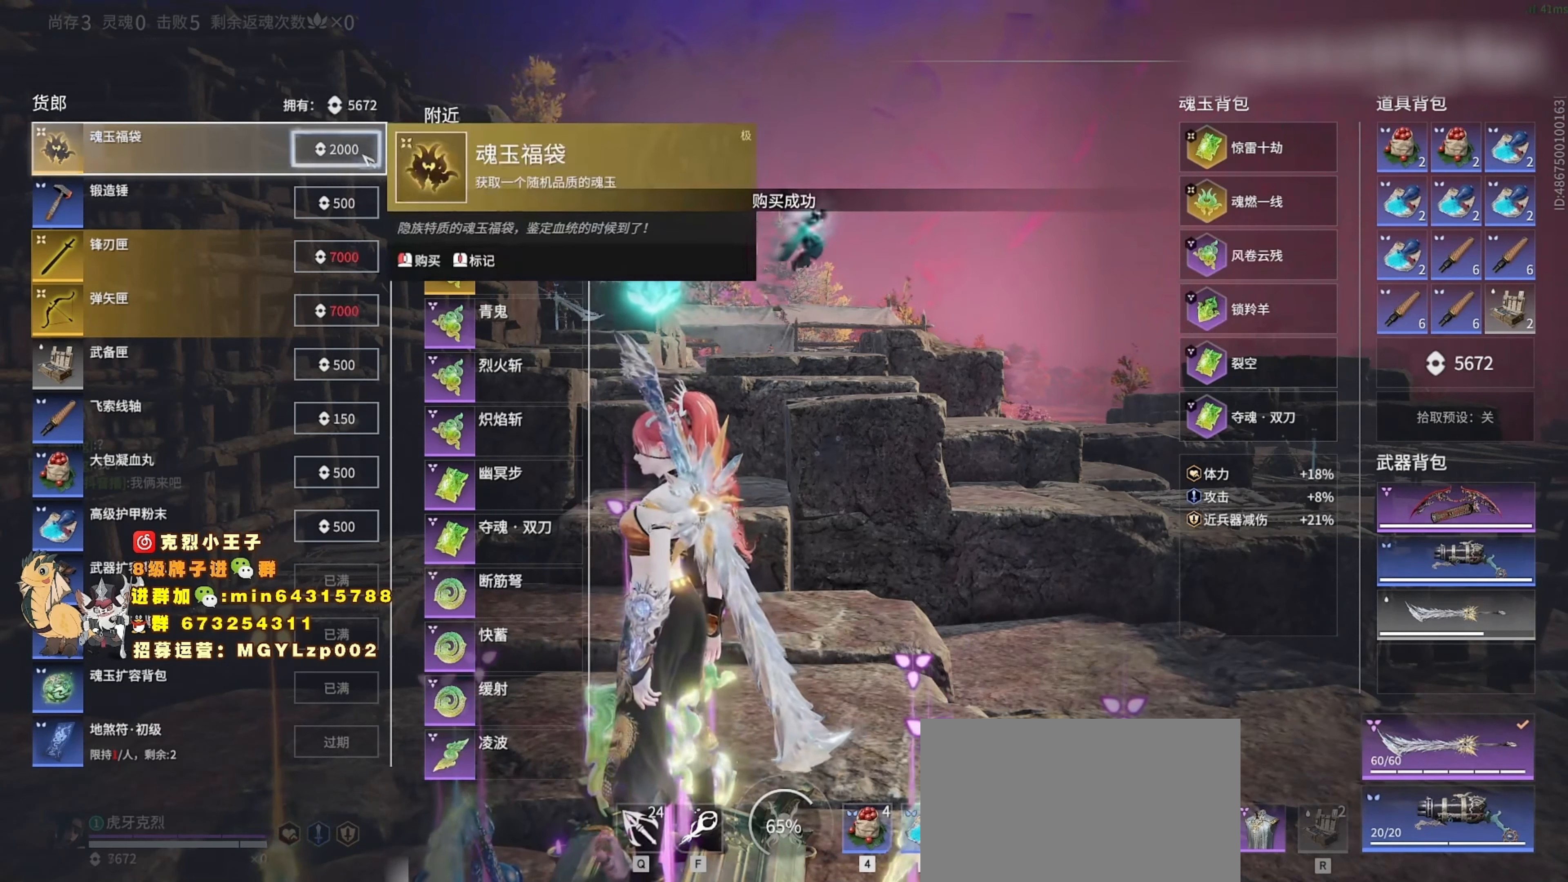
{"keys": [], "mouse": [], "events": [[133, "mouse_left", "down"], [200, "mouse_left", "up"], [367, "mouse_left", "down"], [433, "mouse_left", "up"]]}